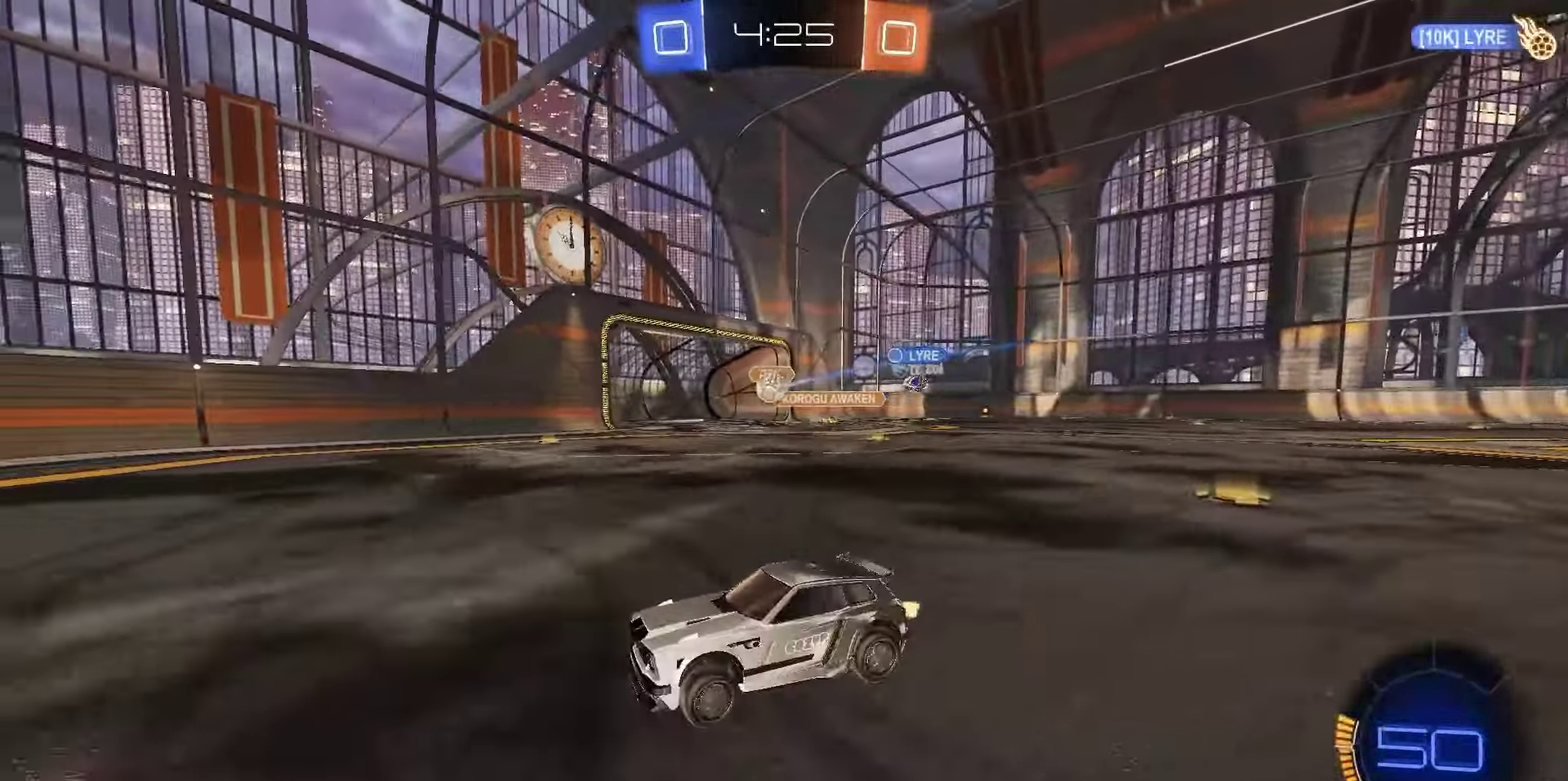
Gameplay with a controller (PlayStation layout); each line is a JSON object with the inputs held at the frame after it (dt_ms = milliseconds from this image to that frame). "events" lists button and stick changes between this image and that frame as [ms after this image, input, new state], when the widget could be followed in between.
{"dt_ms": 400, "buttons": ["R1", "R2"], "left_stick": "center", "right_stick": "center", "events": [[150, "R2", "down"], [267, "left_stick", "right"], [333, "R1", "down"], [367, "left_stick", "center"]]}
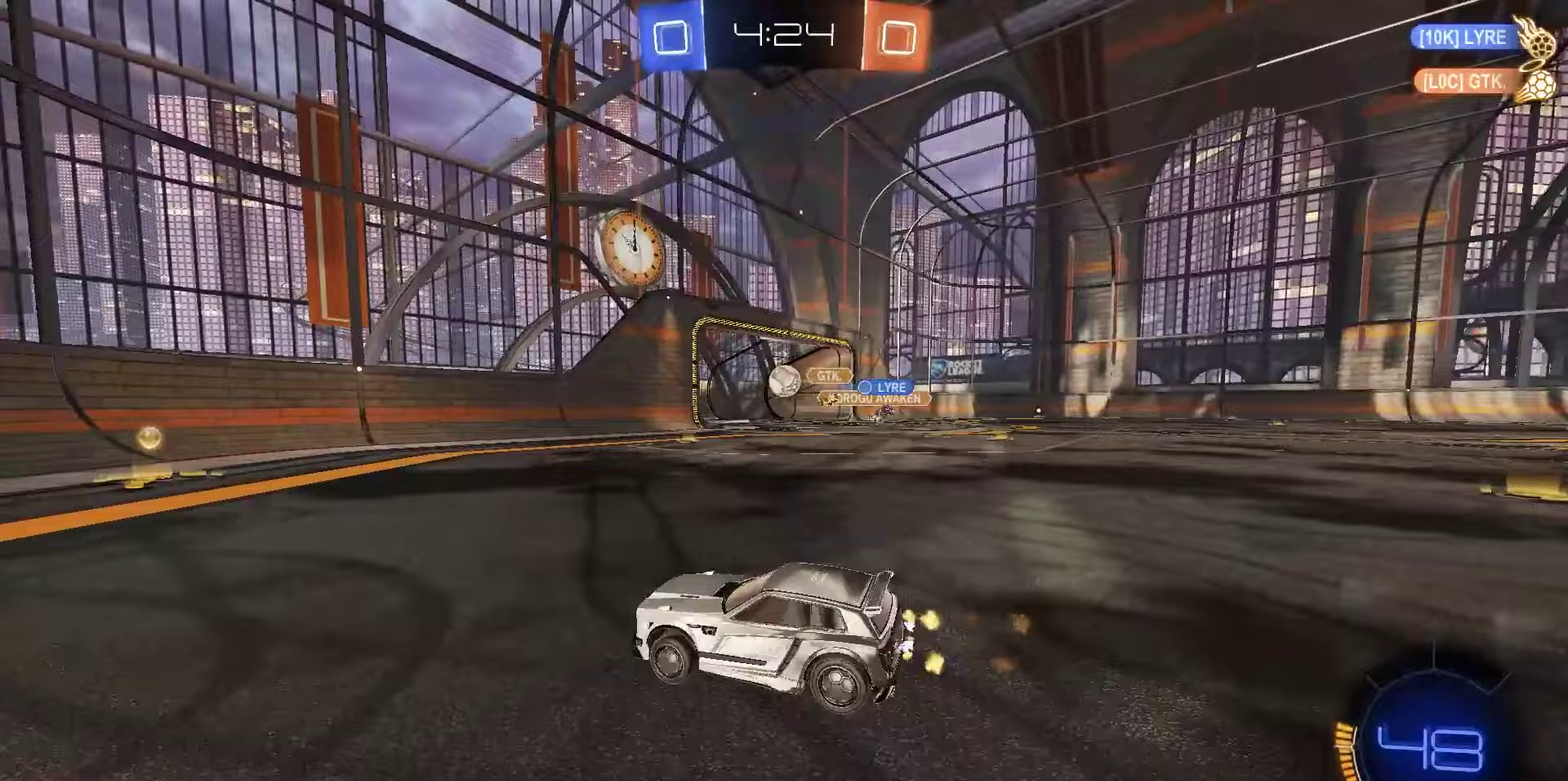
{"dt_ms": 500, "buttons": ["R2"], "left_stick": "center", "right_stick": "center", "events": [[50, "left_stick", "right"], [167, "left_stick", "center"], [317, "left_stick", "left"], [383, "left_stick", "down-left"], [417, "R1", "up"], [433, "left_stick", "center"]]}
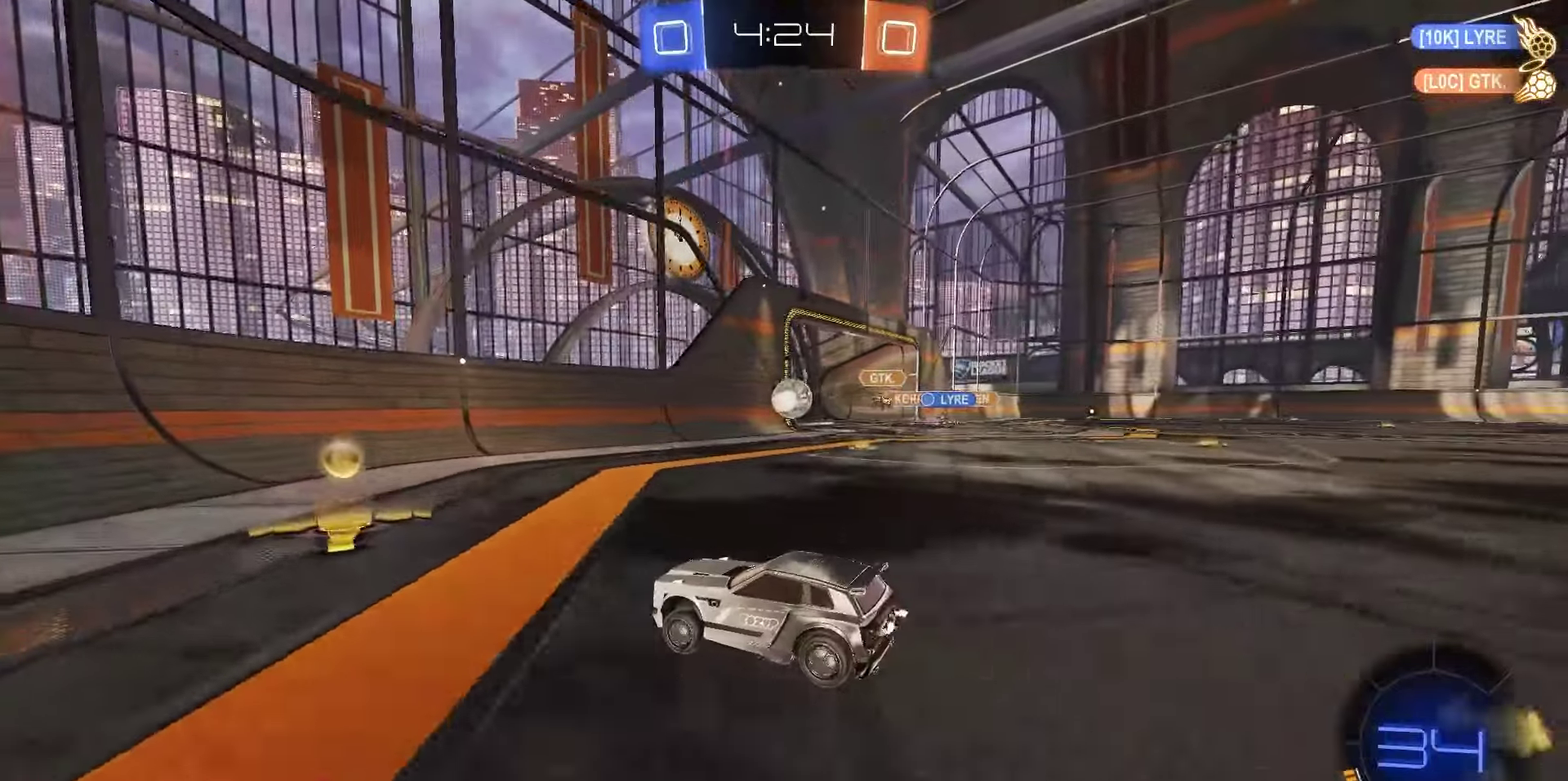
{"dt_ms": 500, "buttons": [], "left_stick": "center", "right_stick": "center", "events": [[150, "left_stick", "right"], [167, "R2", "up"], [200, "L2", "down"], [283, "left_stick", "center"], [317, "L2", "up"]]}
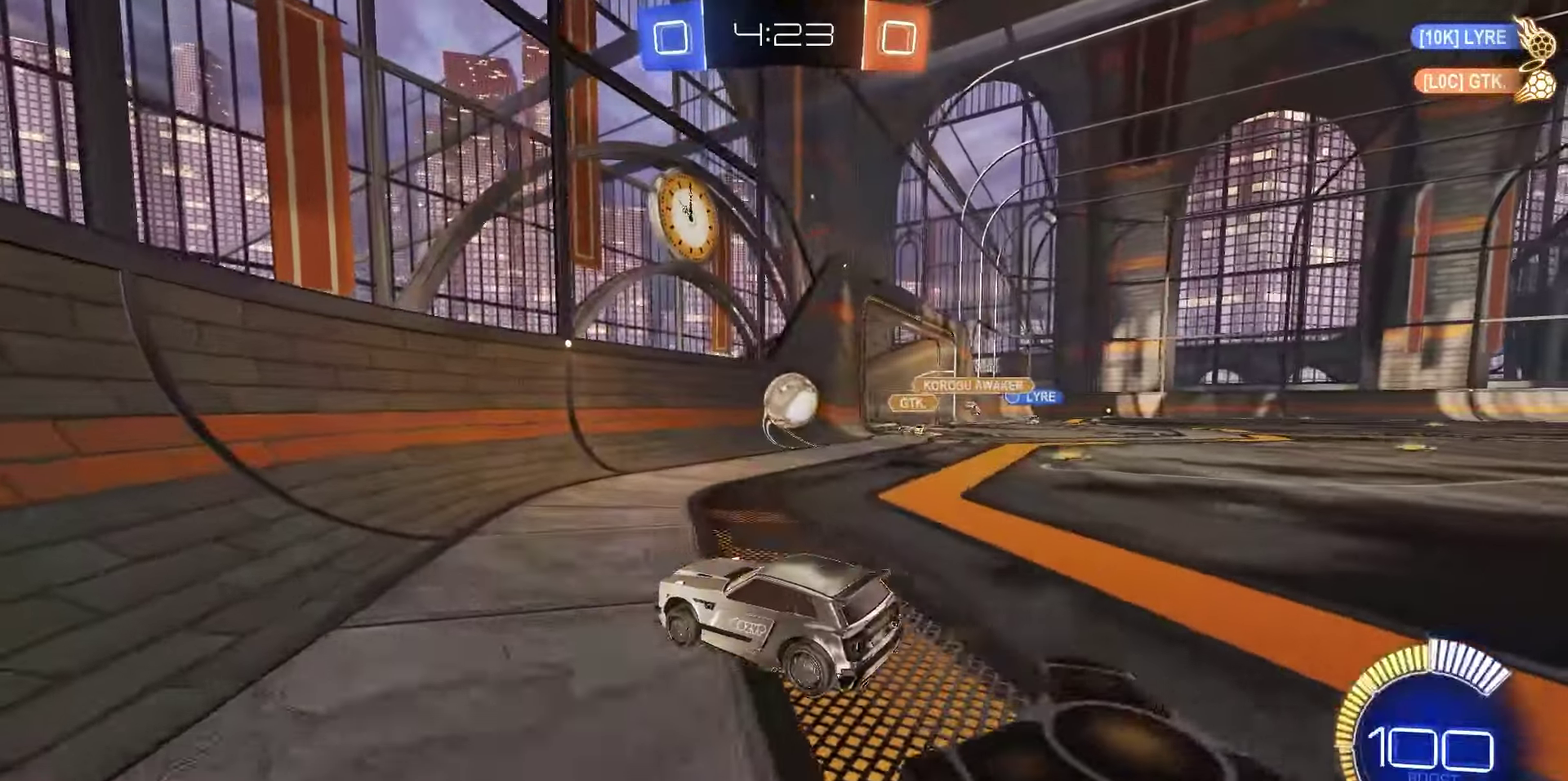
{"dt_ms": 300, "buttons": [], "left_stick": "right", "right_stick": "center", "events": [[50, "left_stick", "right"]]}
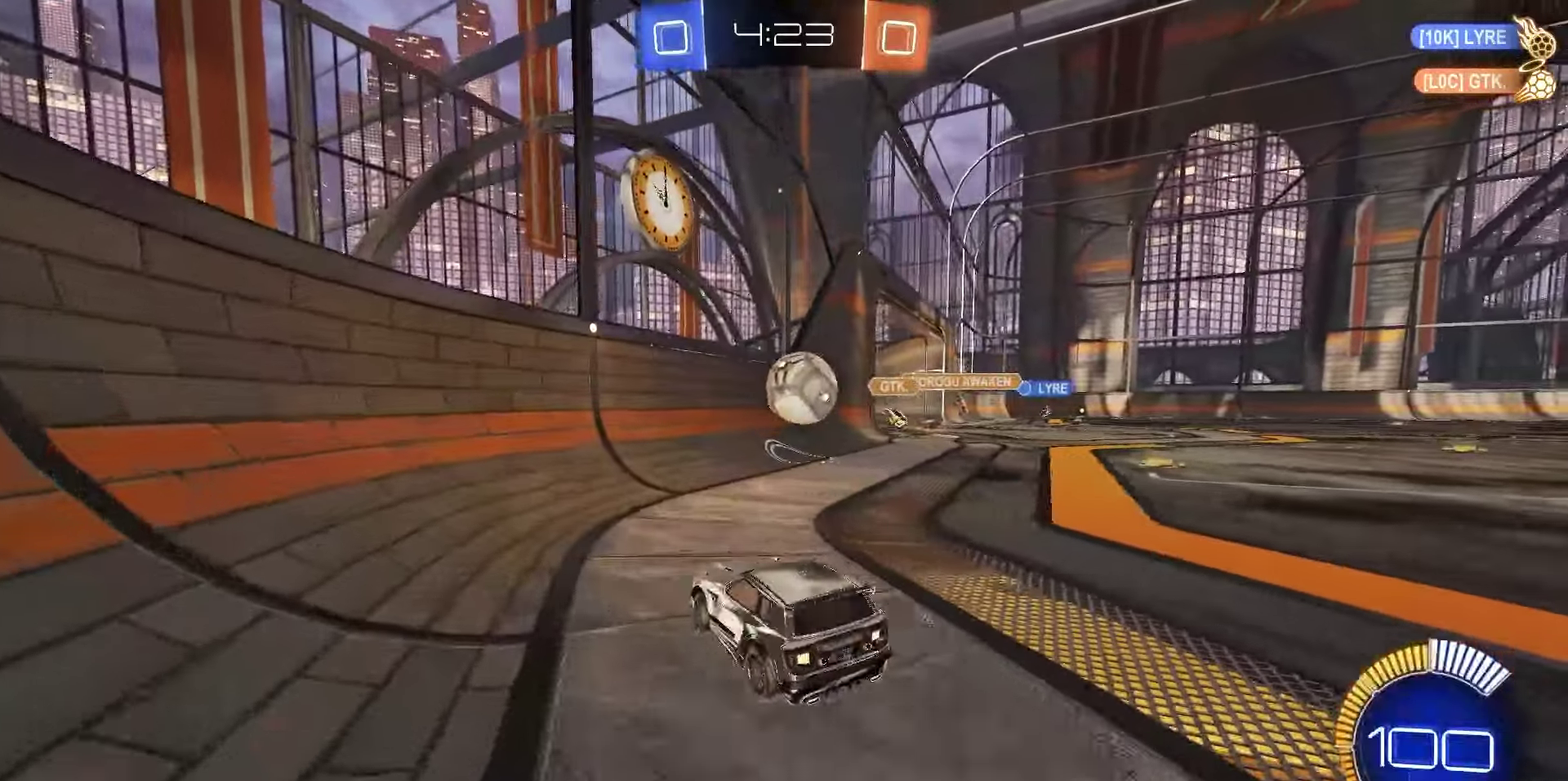
{"dt_ms": 700, "buttons": ["R2"], "left_stick": "right", "right_stick": "center", "events": [[50, "left_stick", "center"], [283, "R2", "down"], [350, "R2", "up"], [367, "left_stick", "right"], [583, "R2", "down"]]}
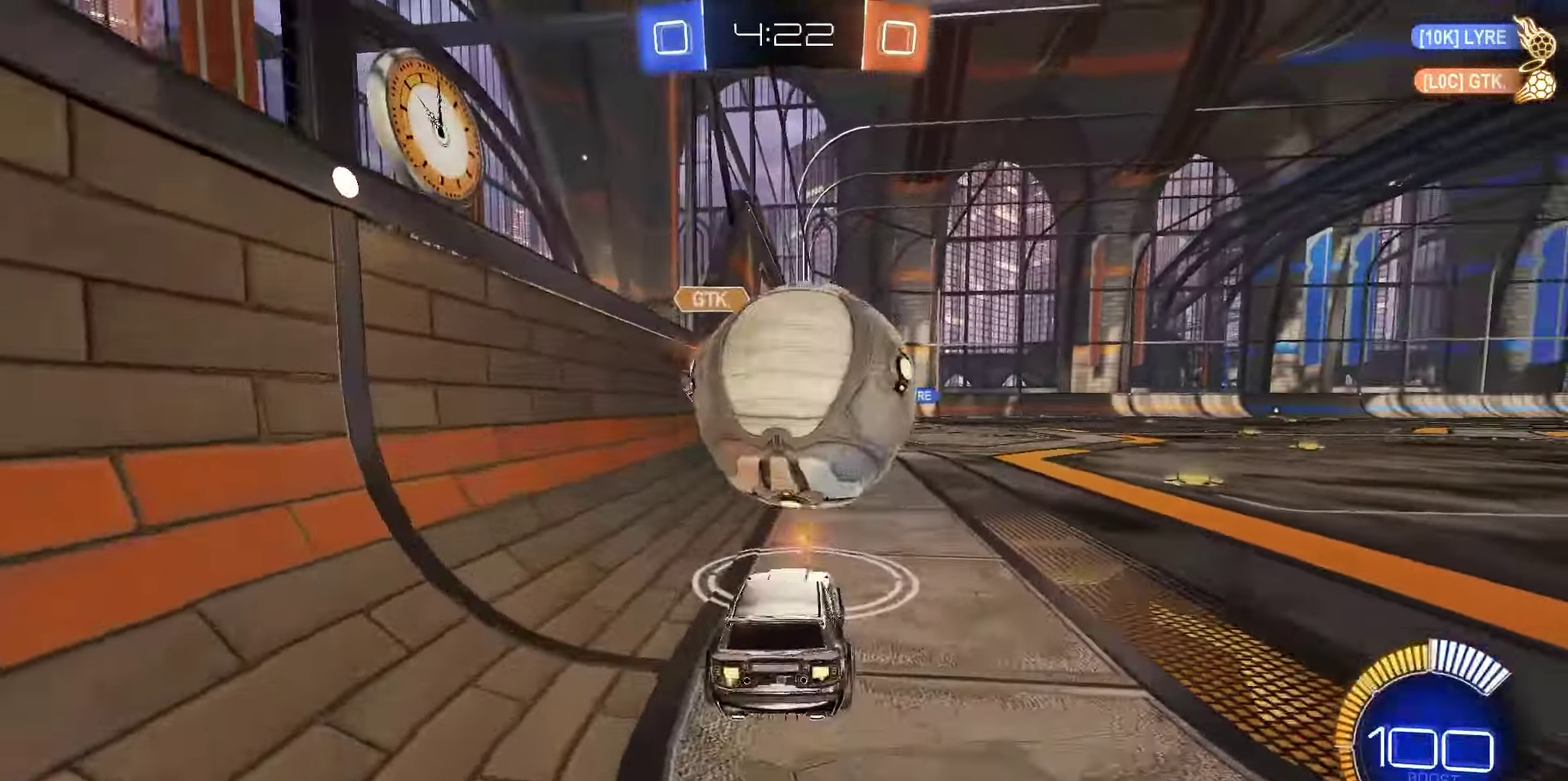
{"dt_ms": 500, "buttons": ["R1", "R2"], "left_stick": "right", "right_stick": "center", "events": [[317, "R1", "down"]]}
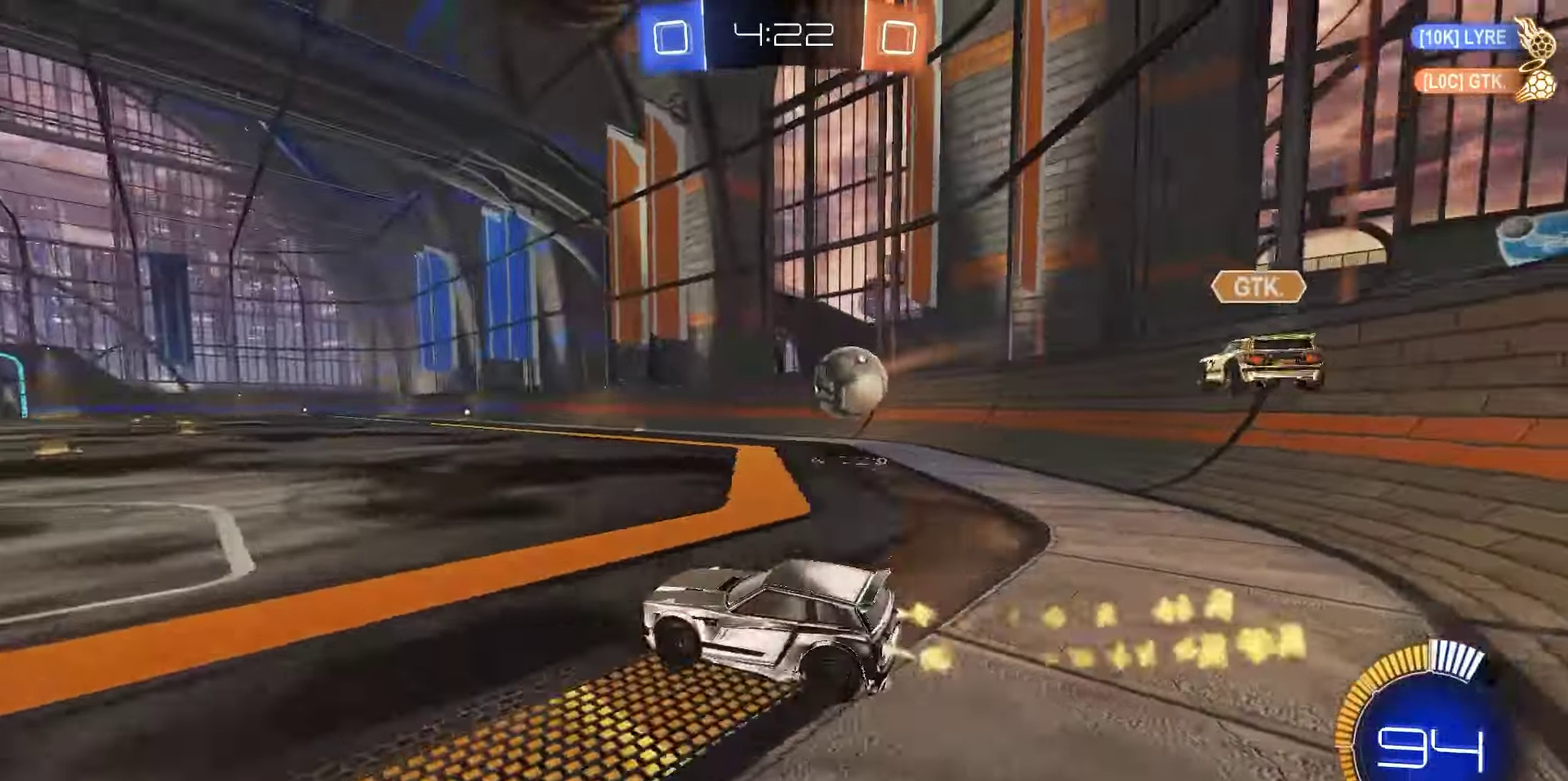
{"dt_ms": 300, "buttons": ["CROSS", "R1", "R2"], "left_stick": "right", "right_stick": "center", "events": [[150, "left_stick", "center"], [250, "CROSS", "down"], [283, "left_stick", "right"]]}
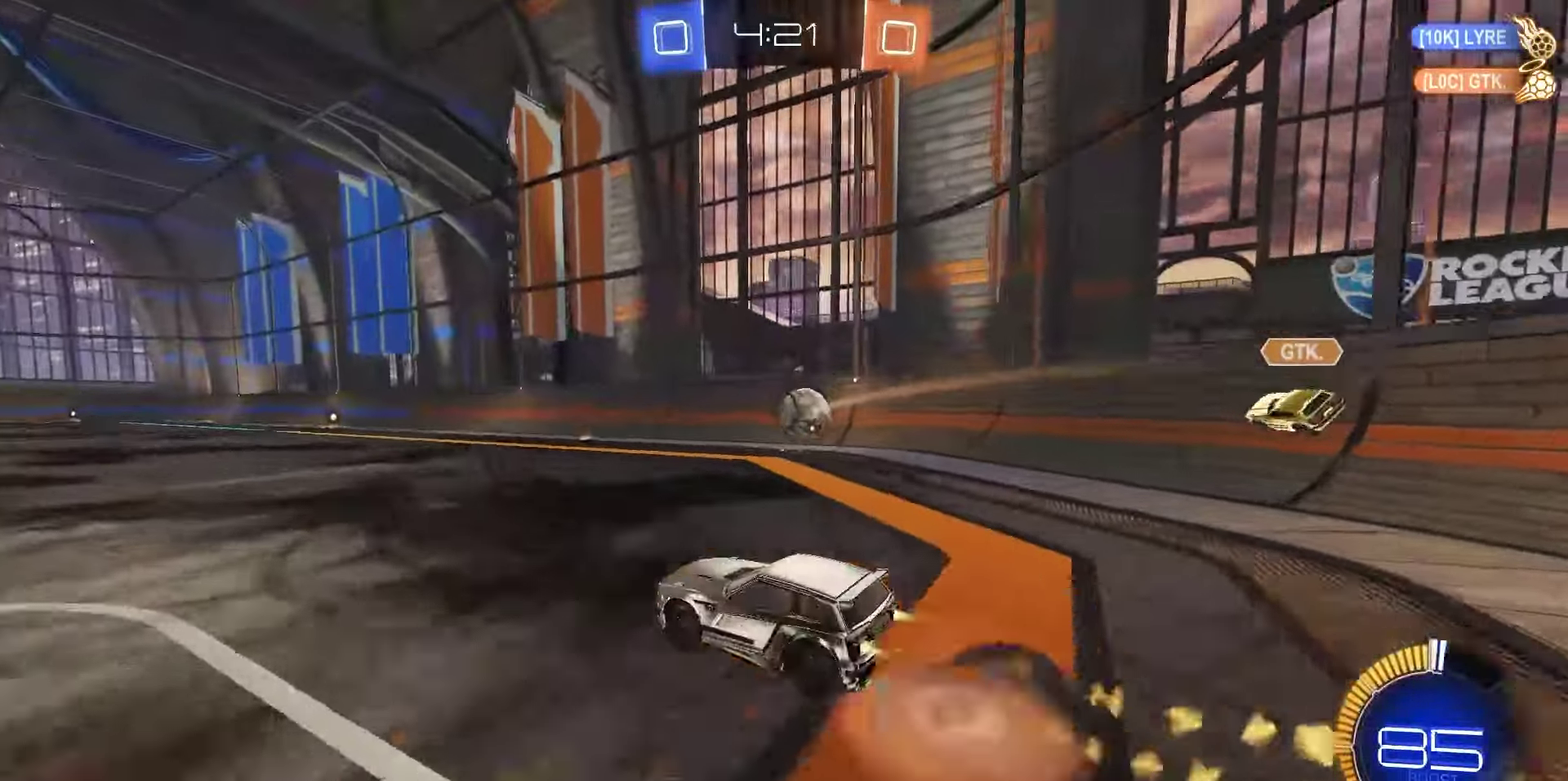
{"dt_ms": 700, "buttons": ["CIRCLE", "R1", "R2"], "left_stick": "down-right", "right_stick": "center", "events": [[183, "CROSS", "up"], [183, "left_stick", "down-left"], [283, "left_stick", "down"], [450, "CIRCLE", "down"], [500, "left_stick", "down-right"]]}
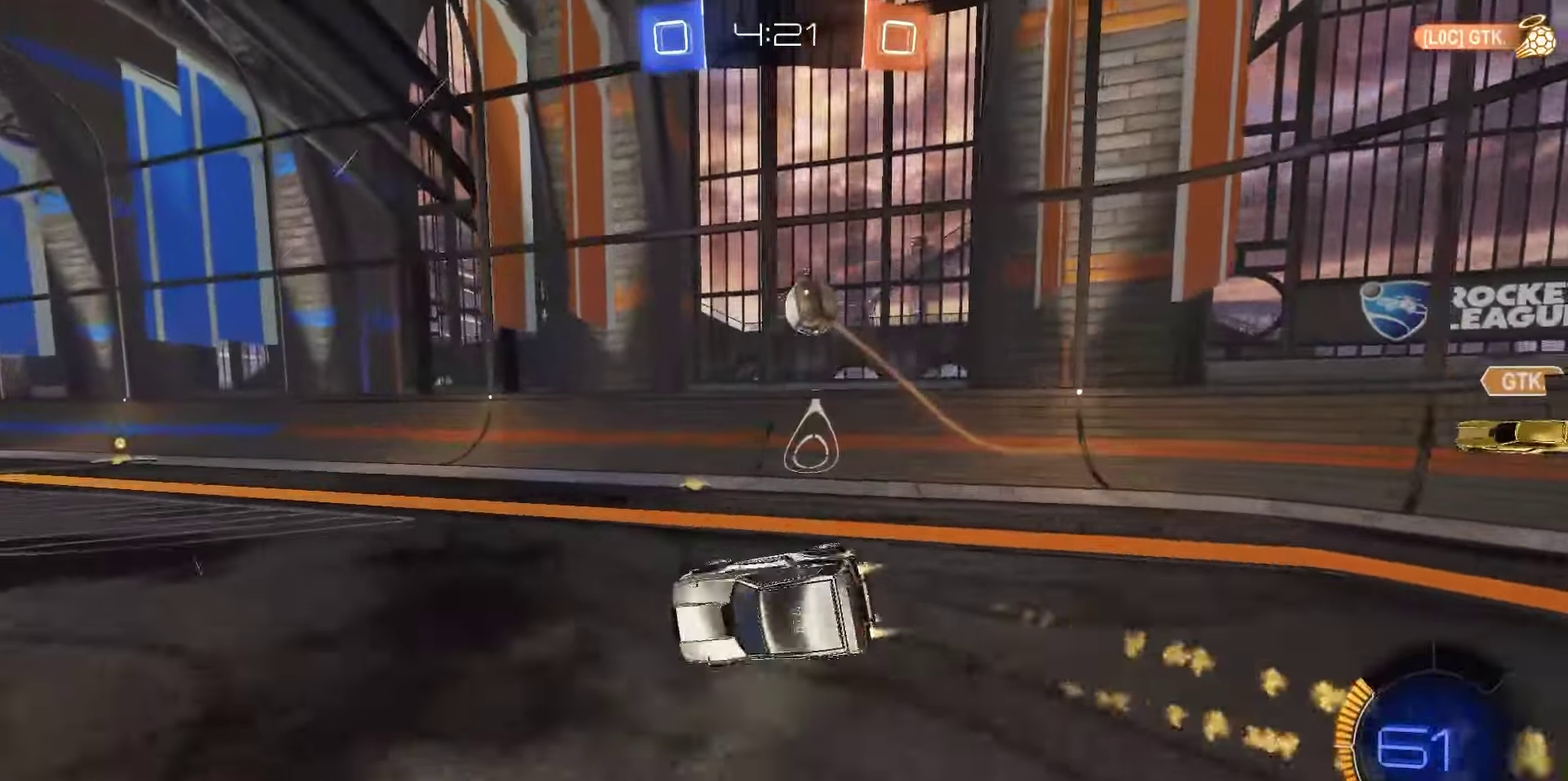
{"dt_ms": 500, "buttons": ["R2"], "left_stick": "center", "right_stick": "center", "events": [[67, "CIRCLE", "up"], [67, "R1", "up"], [117, "left_stick", "center"]]}
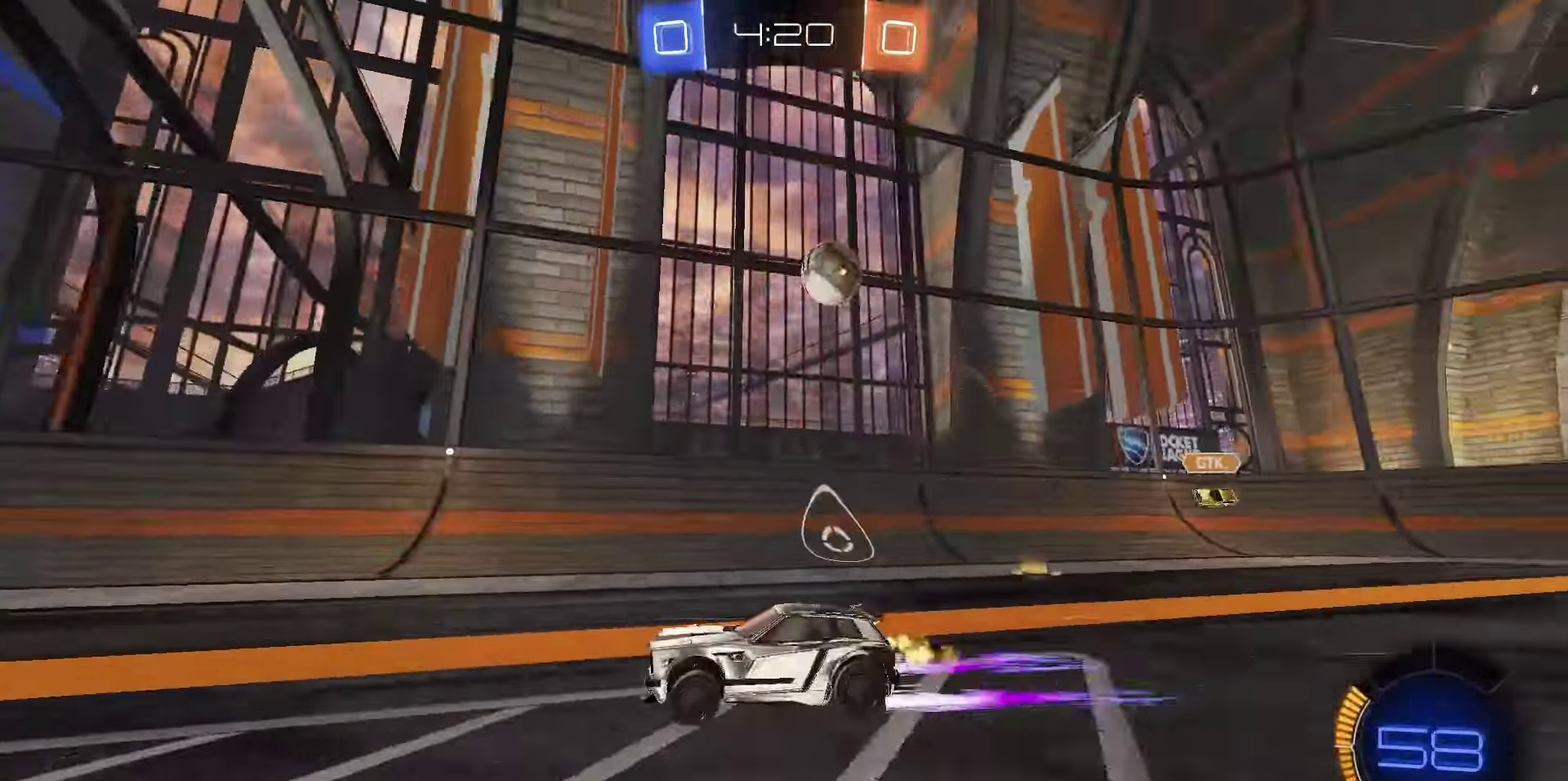
{"dt_ms": 500, "buttons": ["R2"], "left_stick": "right", "right_stick": "center", "events": [[33, "left_stick", "right"], [200, "left_stick", "center"], [283, "left_stick", "right"]]}
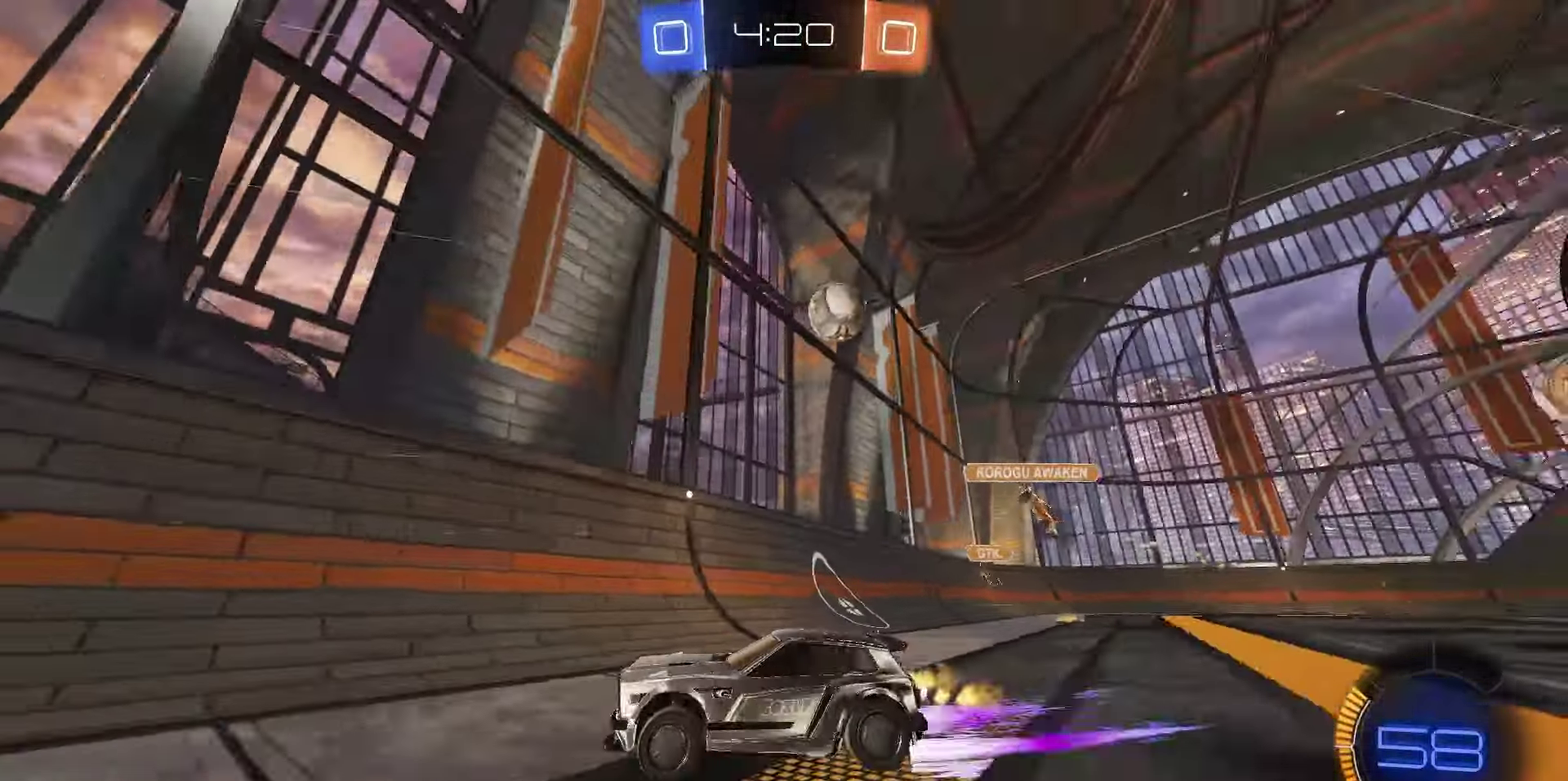
{"dt_ms": 500, "buttons": ["R2"], "left_stick": "right", "right_stick": "center", "events": [[267, "L1", "down"], [400, "L1", "up"]]}
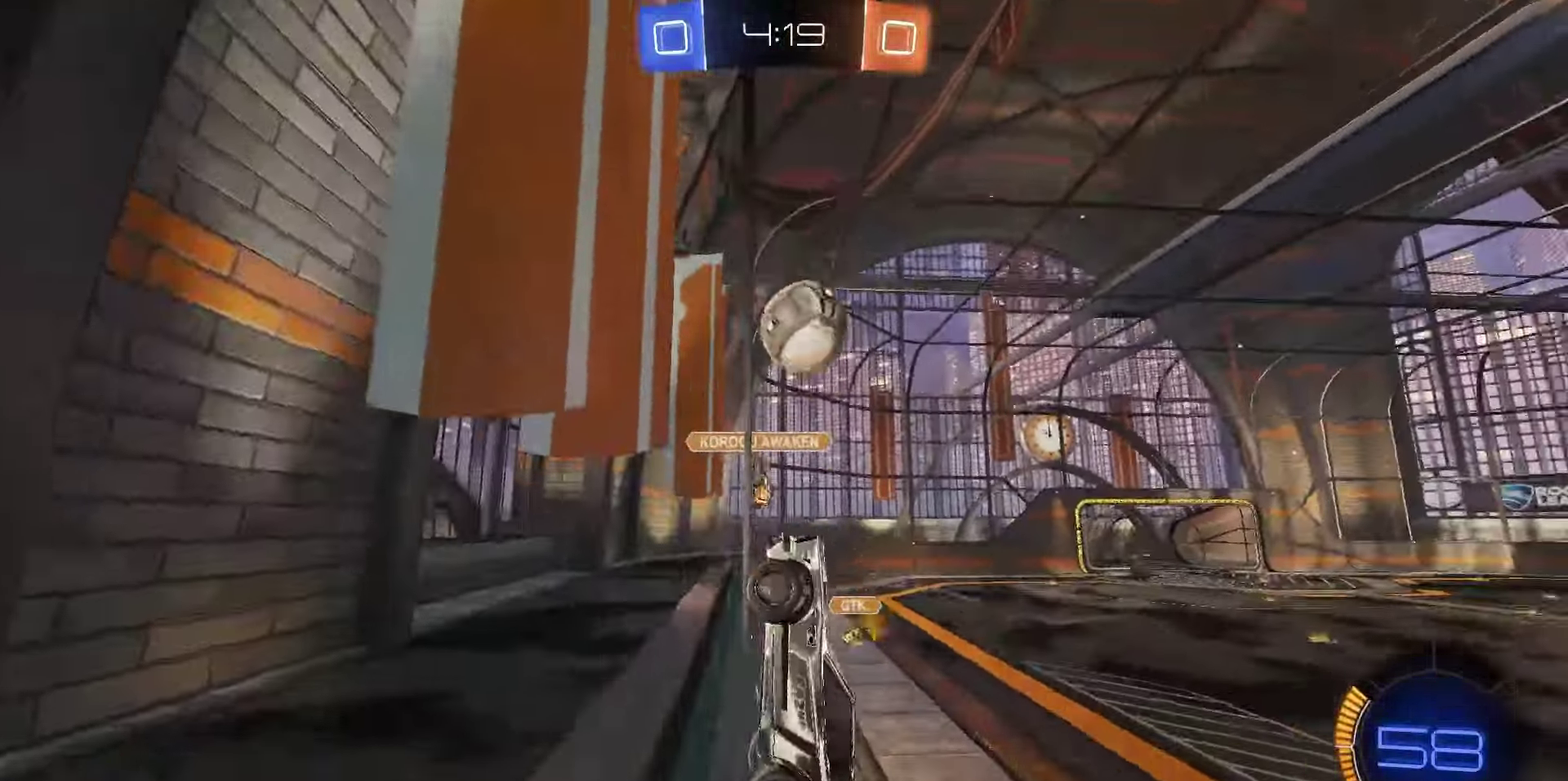
{"dt_ms": 300, "buttons": ["CROSS", "L2", "R2"], "left_stick": "right", "right_stick": "center", "events": [[283, "CROSS", "down"], [283, "L2", "down"]]}
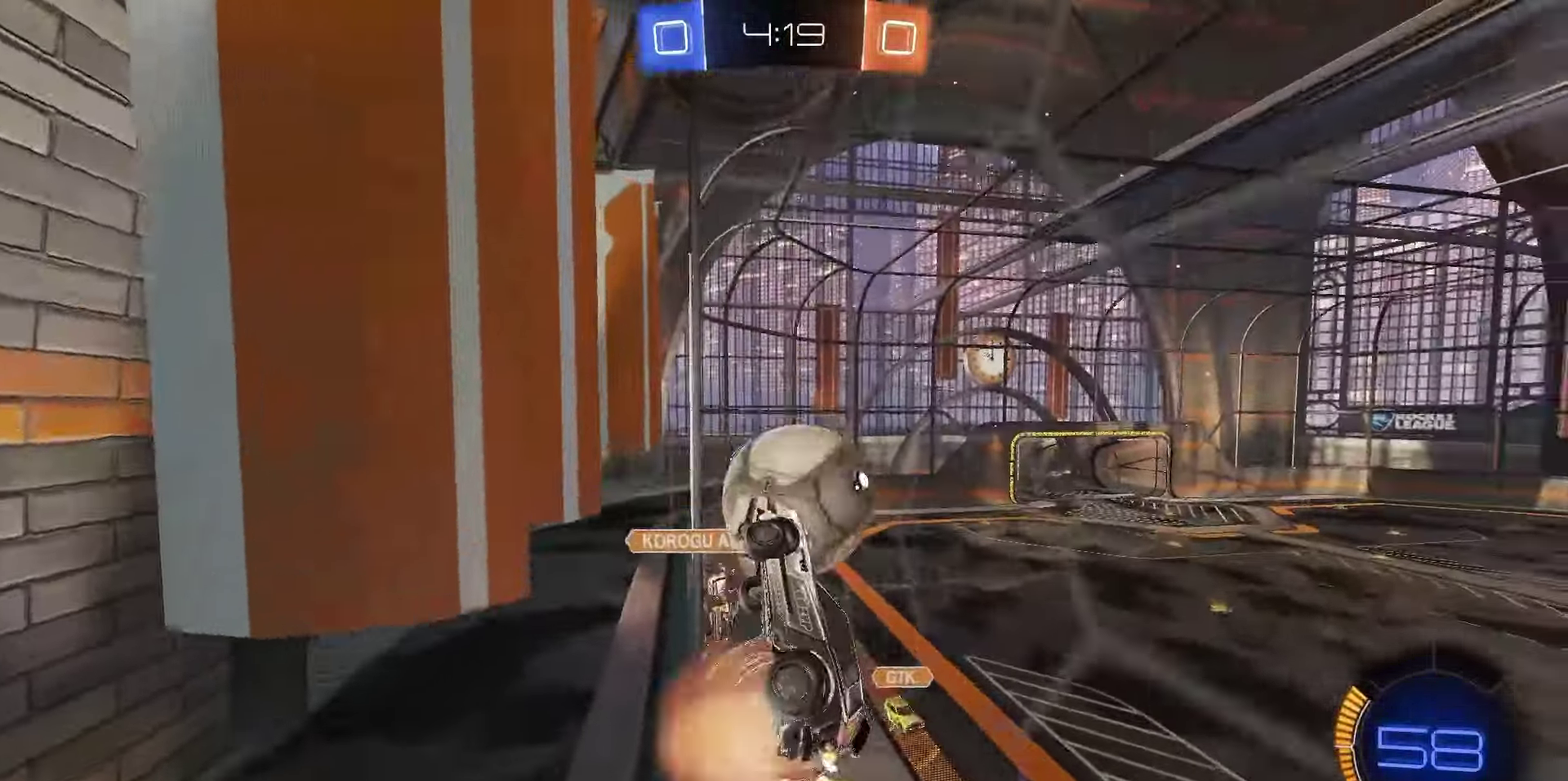
{"dt_ms": 800, "buttons": ["R2"], "left_stick": "right", "right_stick": "center", "events": [[33, "CROSS", "up"], [83, "left_stick", "center"], [117, "CROSS", "down"], [183, "R2", "up"], [233, "left_stick", "right"], [250, "CROSS", "up"], [333, "L2", "up"], [583, "R2", "down"]]}
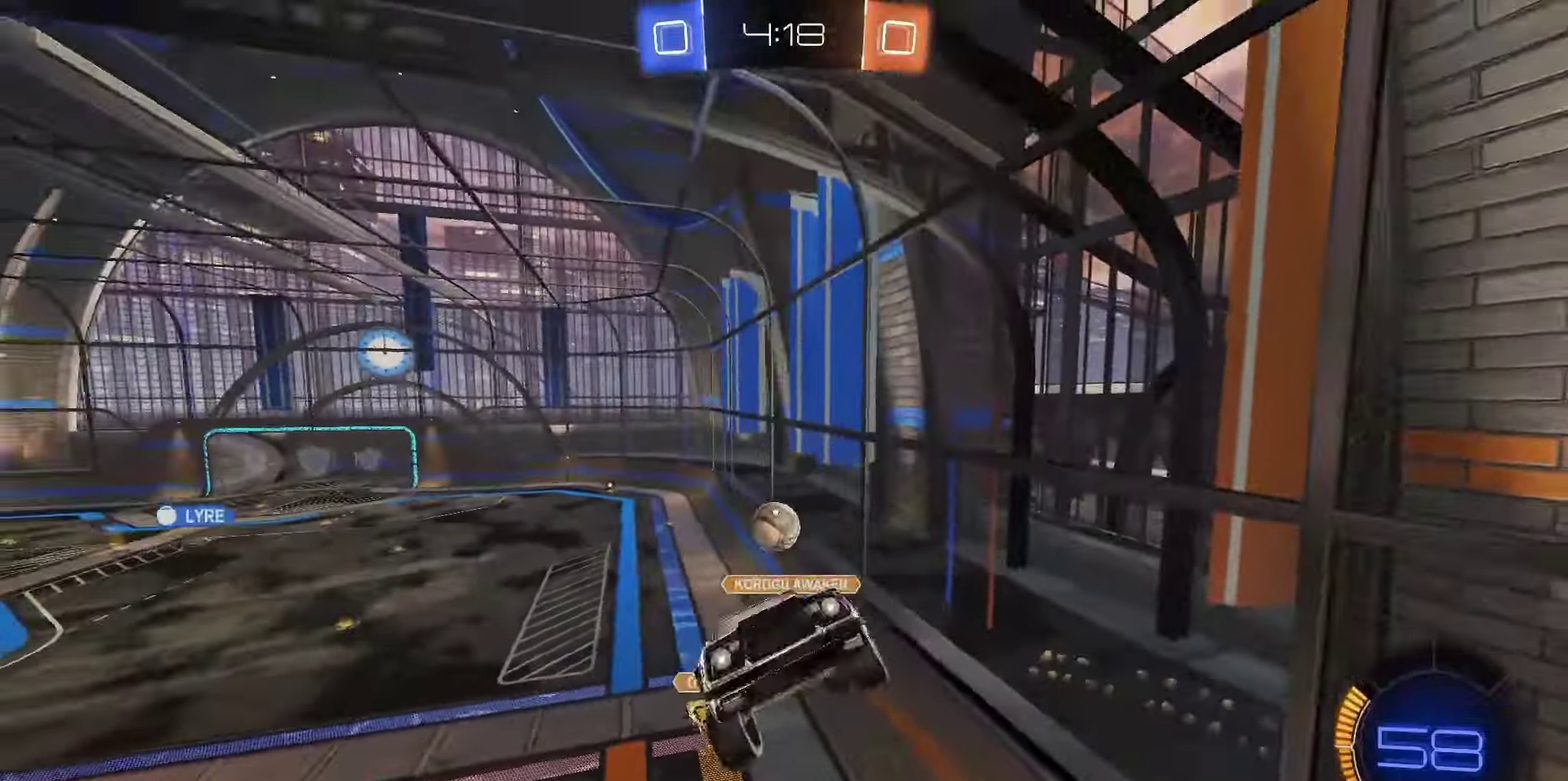
{"dt_ms": 400, "buttons": ["SQUARE", "R1", "R2"], "left_stick": "center", "right_stick": "center", "events": [[300, "SQUARE", "down"], [333, "R1", "down"], [333, "left_stick", "center"]]}
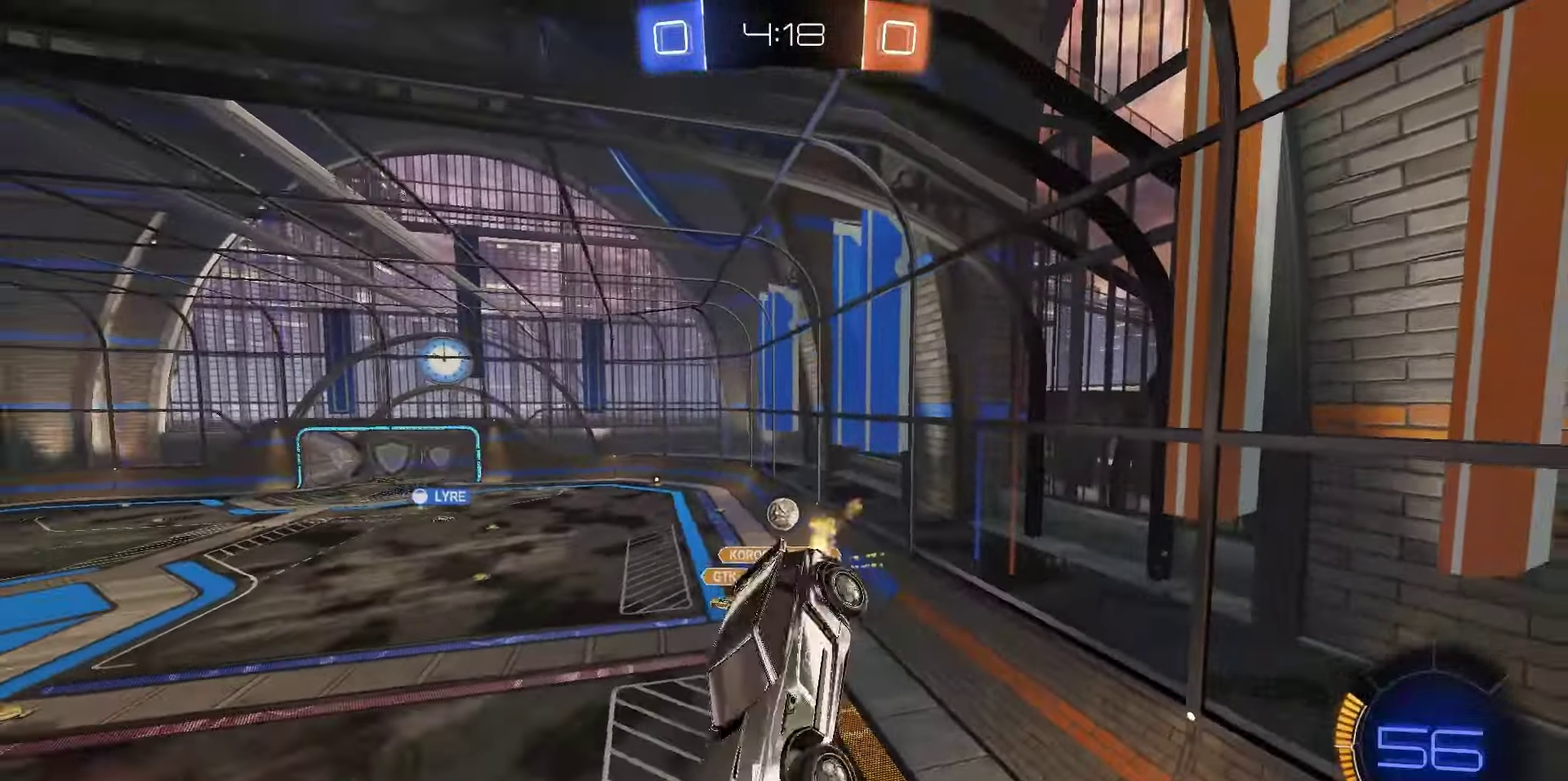
{"dt_ms": 300, "buttons": ["R1", "R2"], "left_stick": "center", "right_stick": "center", "events": [[100, "left_stick", "down"], [183, "SQUARE", "up"], [217, "left_stick", "center"]]}
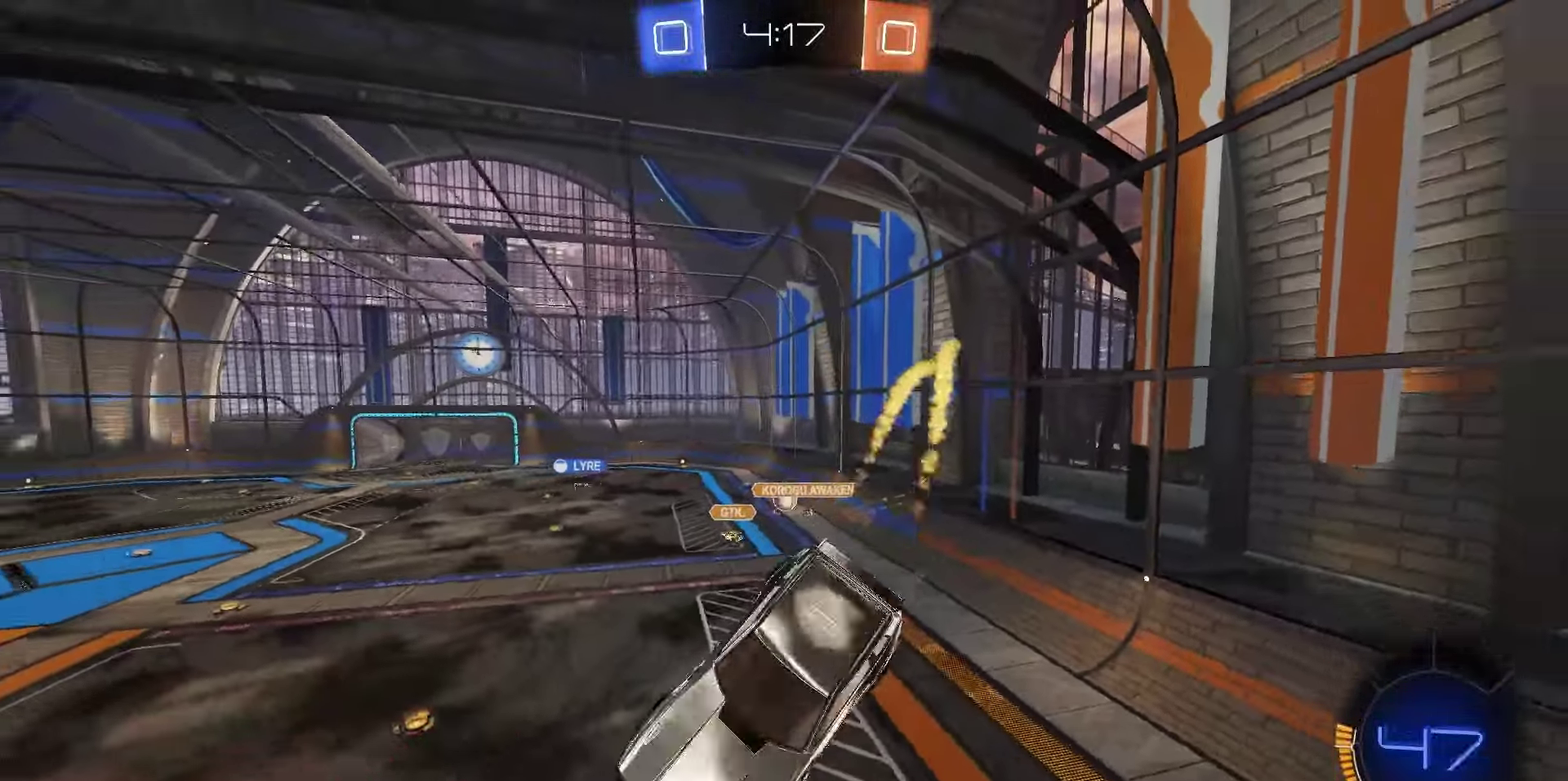
{"dt_ms": 800, "buttons": ["R1", "R2"], "left_stick": "right", "right_stick": "center", "events": [[183, "CIRCLE", "down"], [233, "R1", "up"], [300, "CIRCLE", "up"], [583, "left_stick", "right"], [633, "R1", "down"]]}
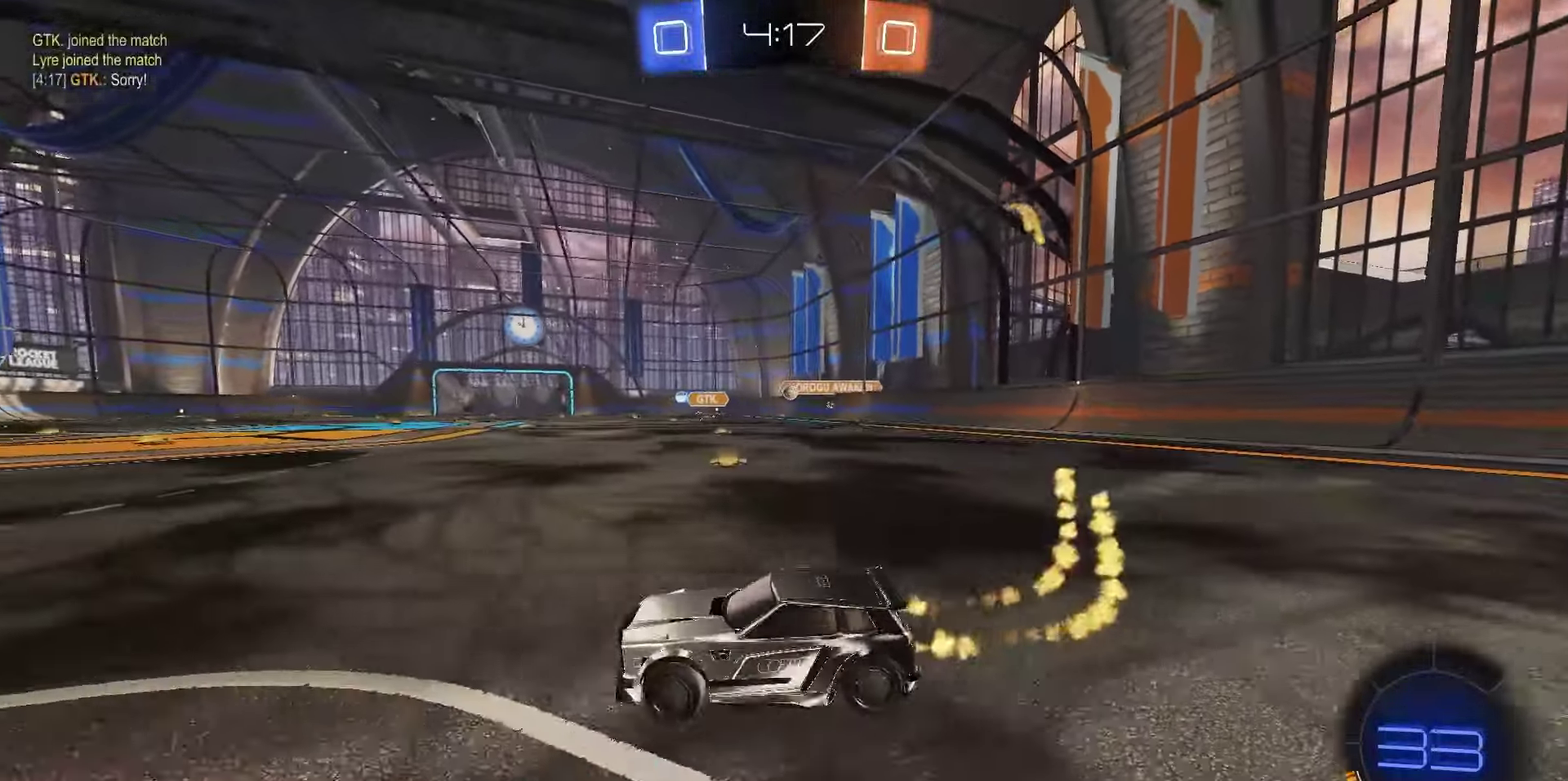
{"dt_ms": 400, "buttons": ["R1", "R2"], "left_stick": "center", "right_stick": "center", "events": [[317, "left_stick", "center"]]}
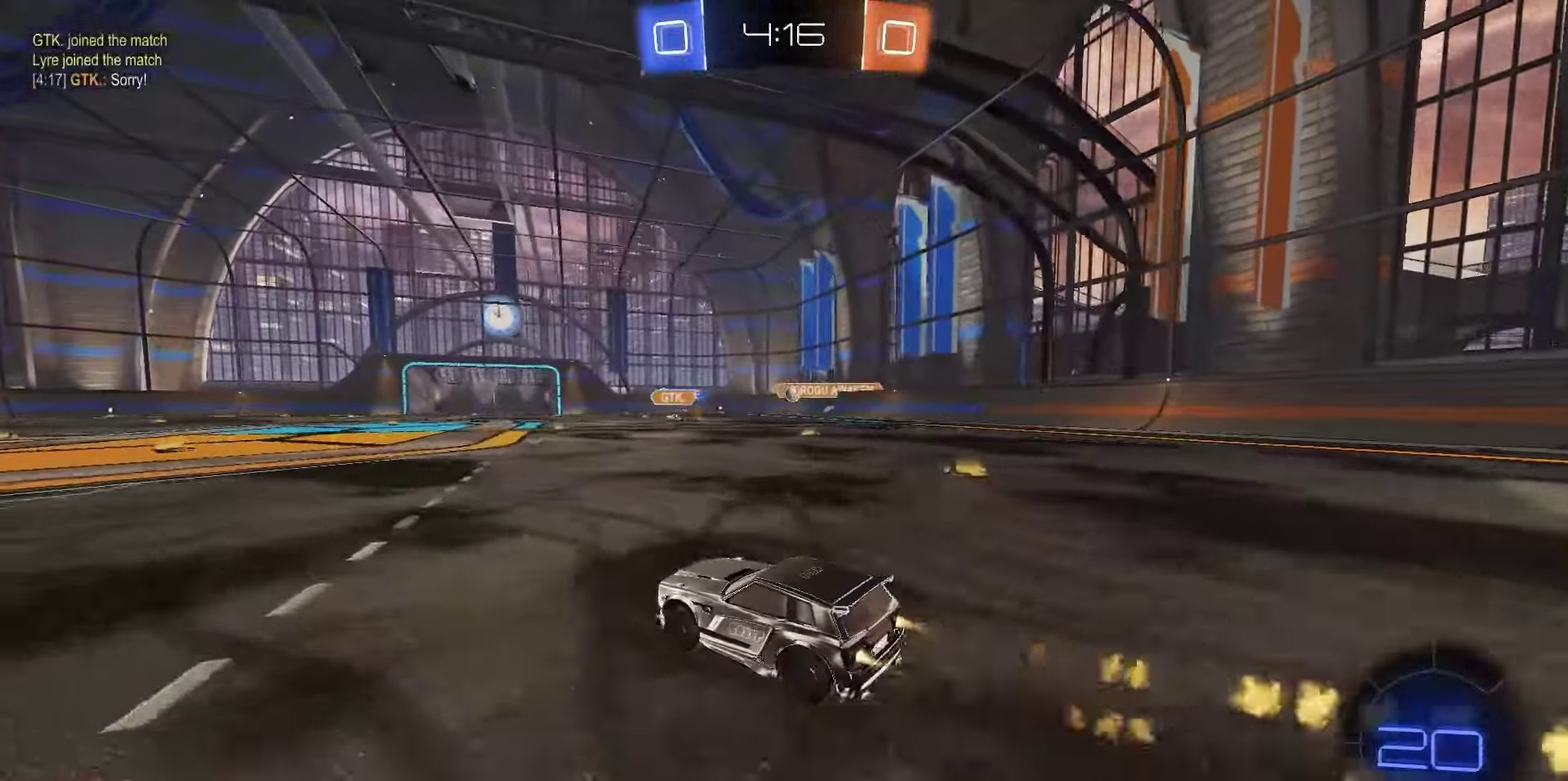
{"dt_ms": 500, "buttons": ["R1", "R2"], "left_stick": "down-right", "right_stick": "center", "events": [[17, "CROSS", "down"], [83, "CROSS", "up"], [83, "left_stick", "up-right"], [133, "CROSS", "down"], [200, "left_stick", "down"], [250, "CROSS", "up"], [450, "left_stick", "down-right"]]}
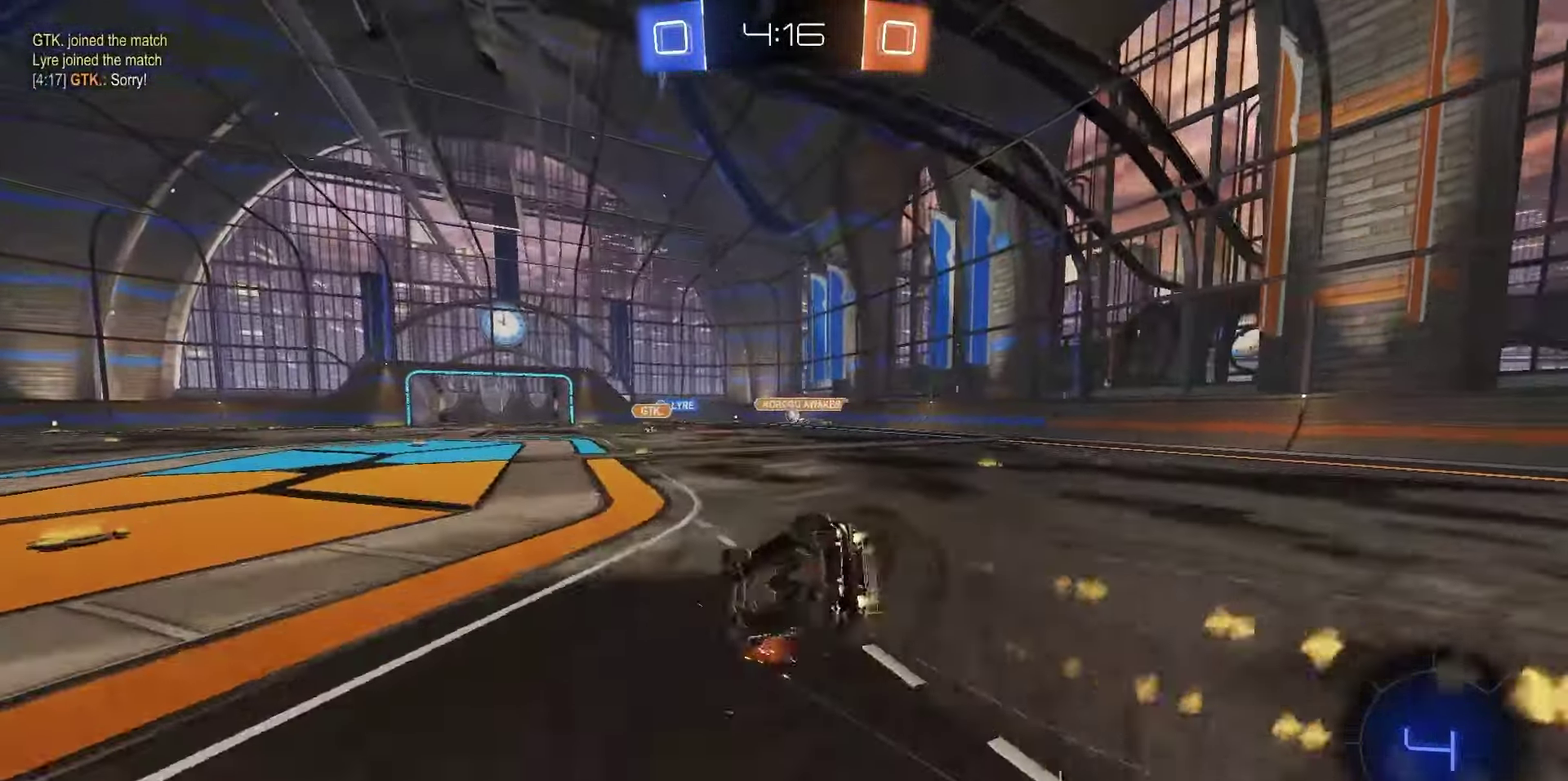
{"dt_ms": 700, "buttons": ["R2"], "left_stick": "center", "right_stick": "center", "events": [[50, "CIRCLE", "down"], [50, "R1", "up"], [467, "left_stick", "center"], [483, "CIRCLE", "up"]]}
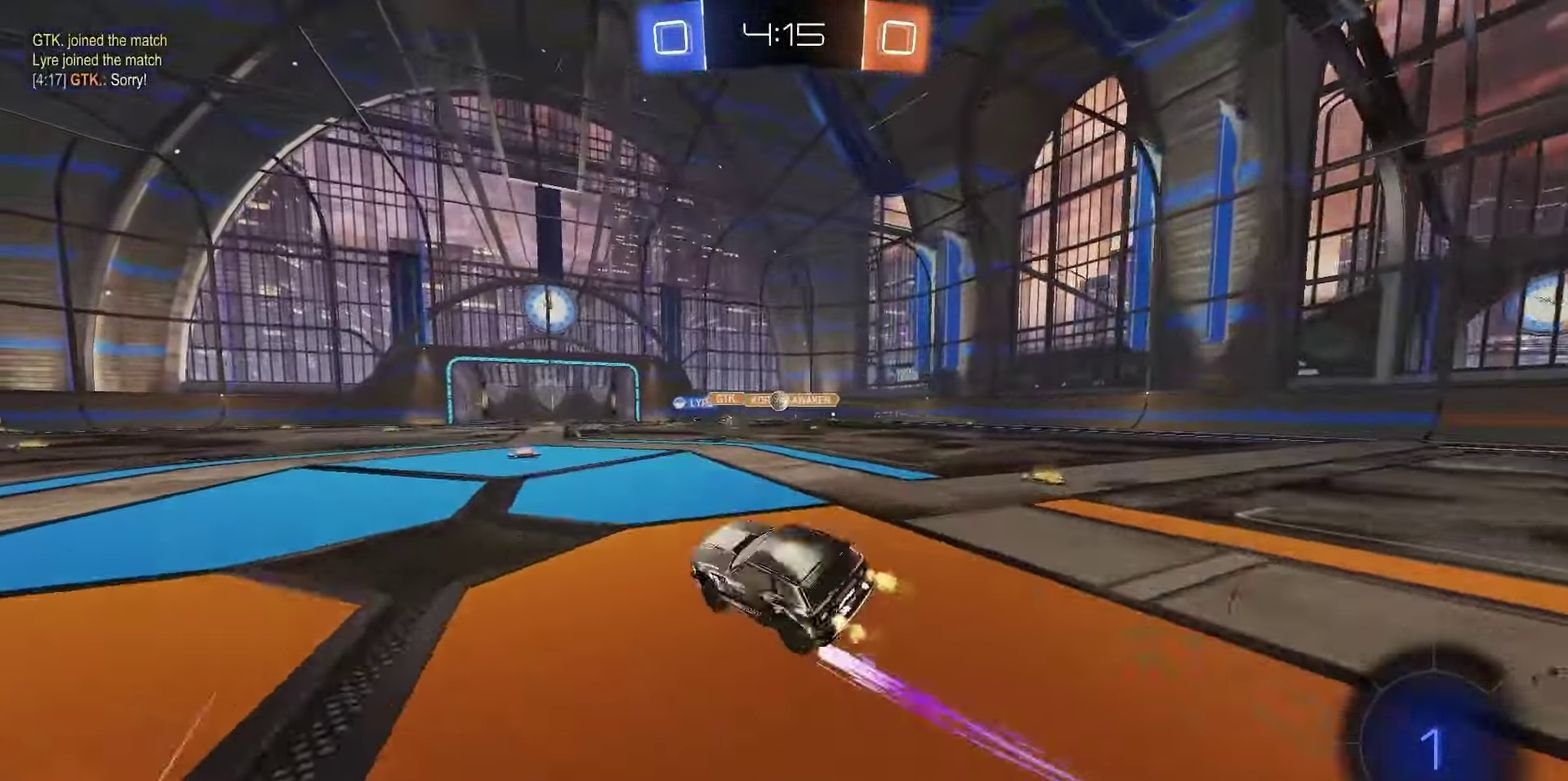
{"dt_ms": 300, "buttons": ["R2"], "left_stick": "right", "right_stick": "center", "events": [[250, "left_stick", "right"]]}
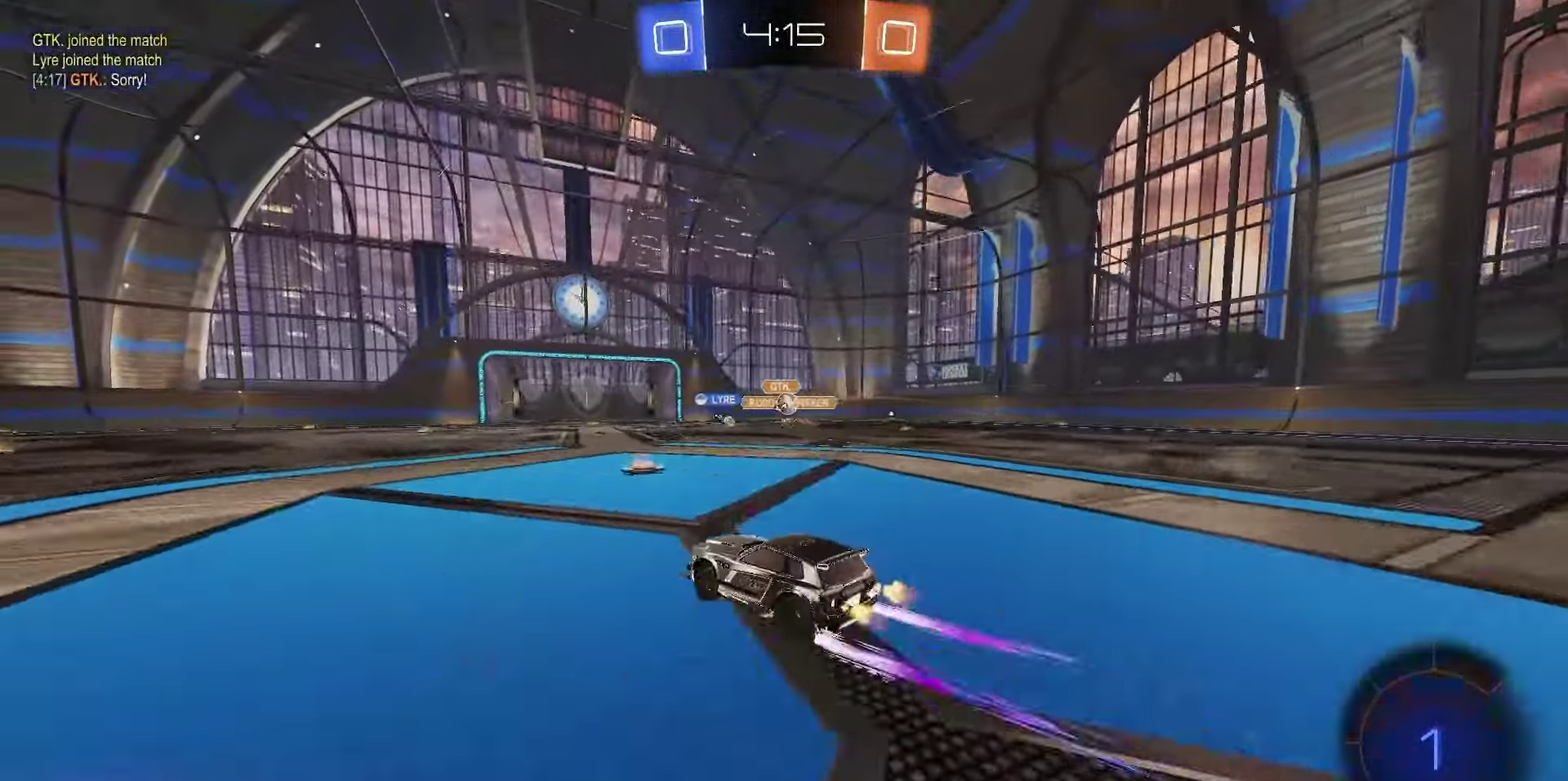
{"dt_ms": 600, "buttons": ["R2"], "left_stick": "right", "right_stick": "center", "events": [[100, "left_stick", "center"], [217, "left_stick", "right"], [367, "left_stick", "center"], [550, "left_stick", "right"]]}
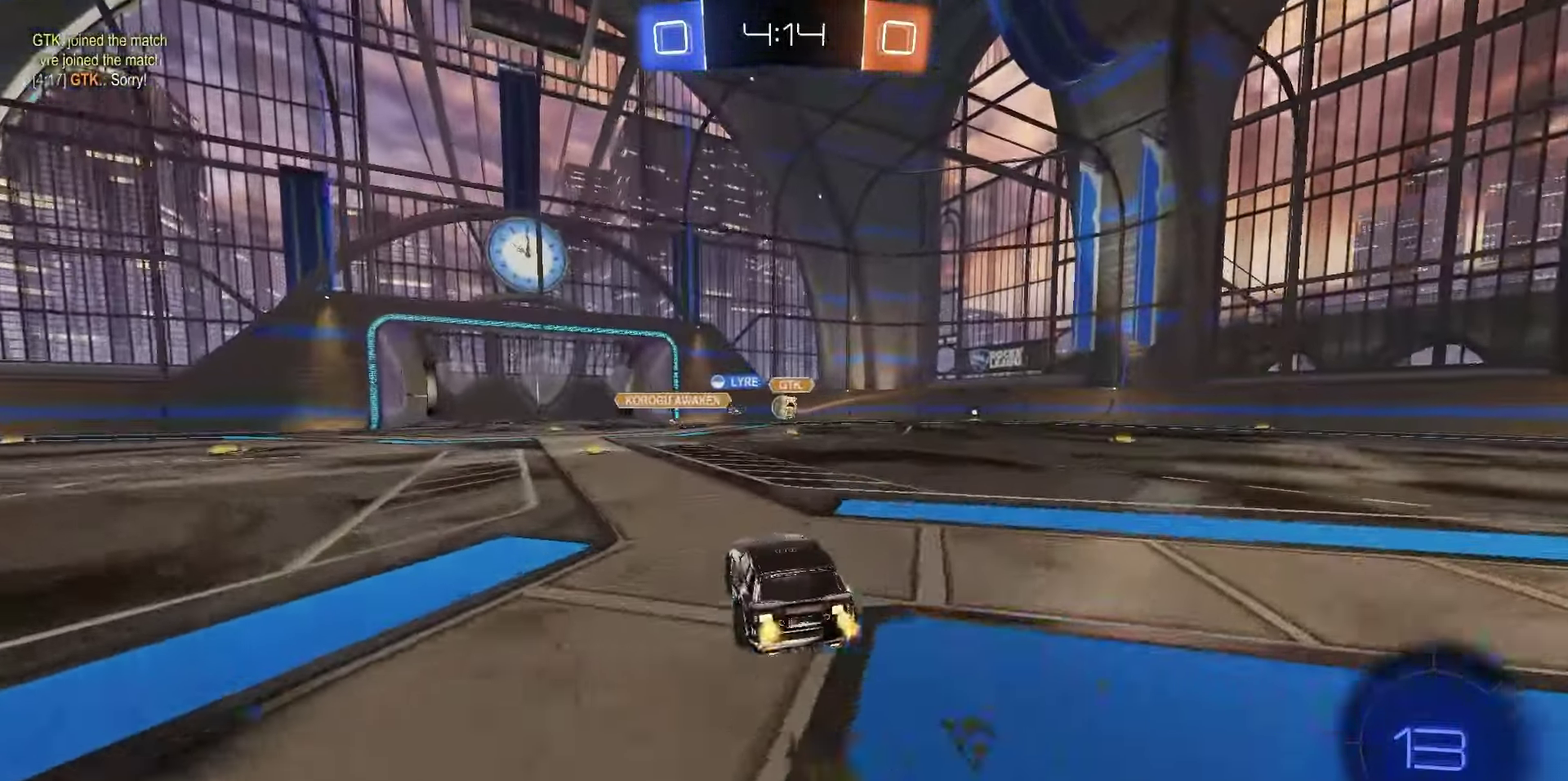
{"dt_ms": 400, "buttons": ["R1", "R2"], "left_stick": "center", "right_stick": "center", "events": [[233, "left_stick", "center"], [317, "R1", "down"]]}
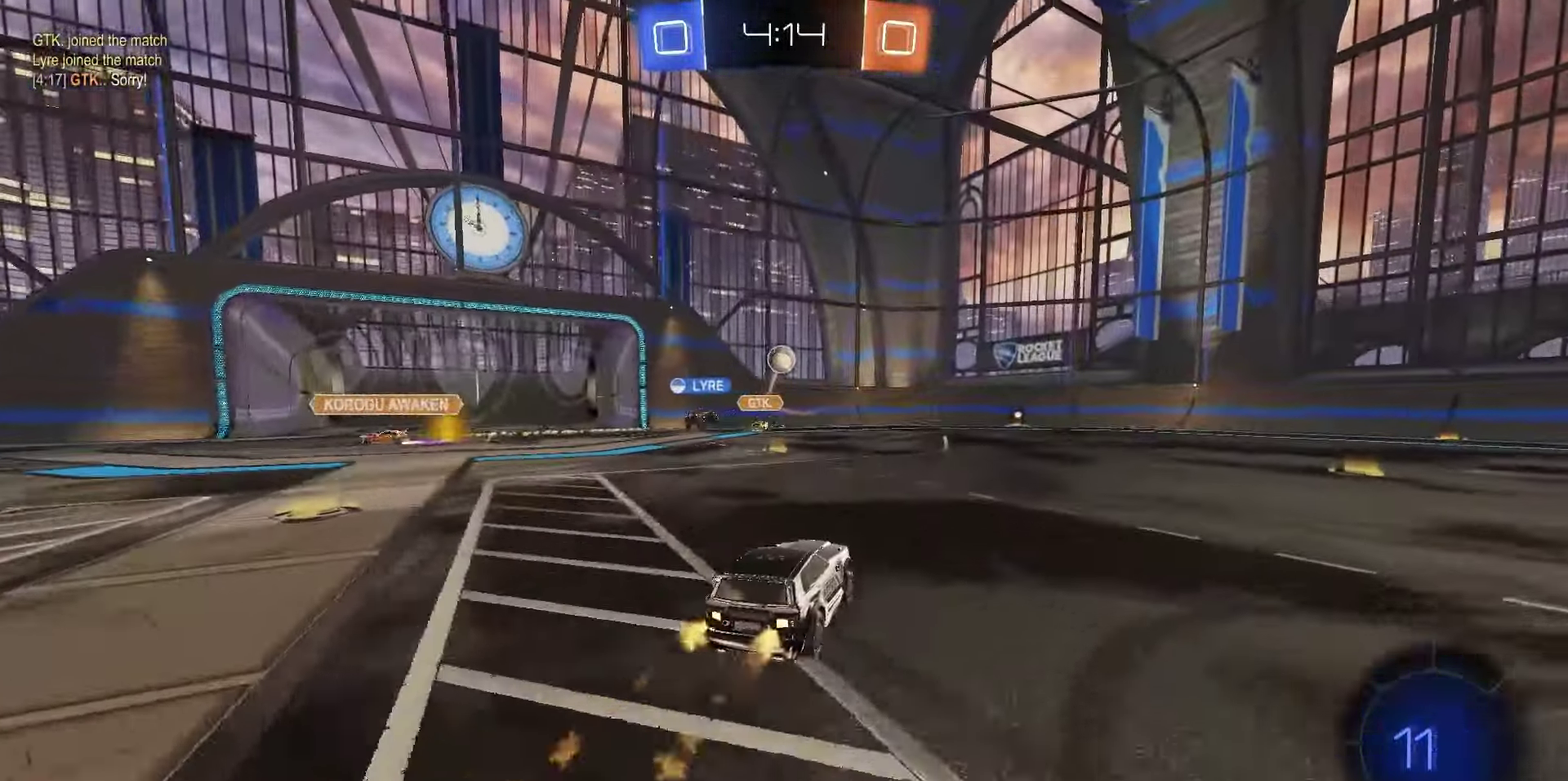
{"dt_ms": 300, "buttons": ["R2"], "left_stick": "center", "right_stick": "center", "events": [[50, "left_stick", "right"], [100, "left_stick", "center"], [217, "TRIANGLE", "down"], [267, "TRIANGLE", "up"], [283, "R1", "up"]]}
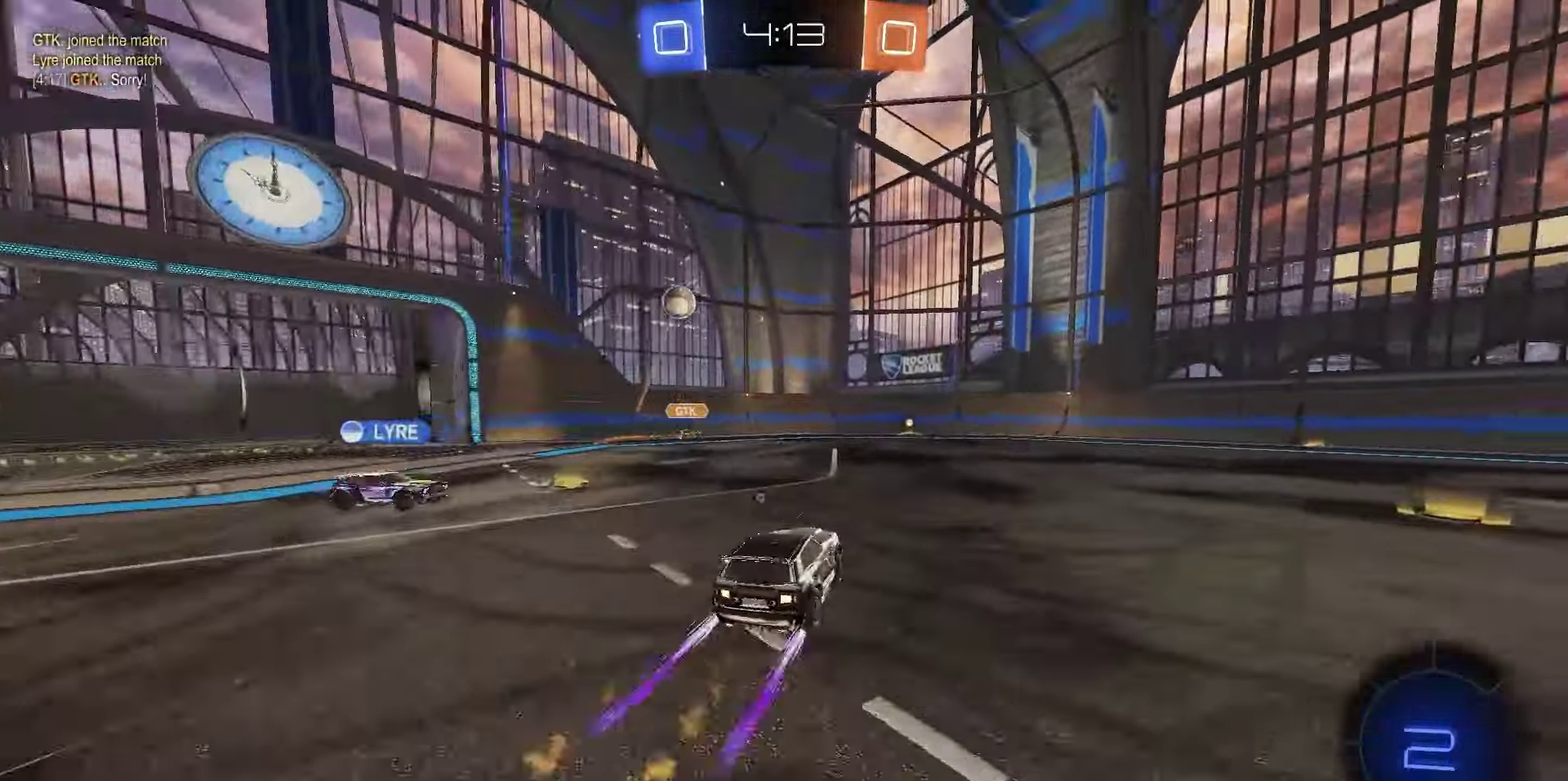
{"dt_ms": 900, "buttons": ["R2"], "left_stick": "center", "right_stick": "center", "events": [[133, "left_stick", "right"], [217, "left_stick", "center"], [450, "left_stick", "right"], [517, "left_stick", "center"]]}
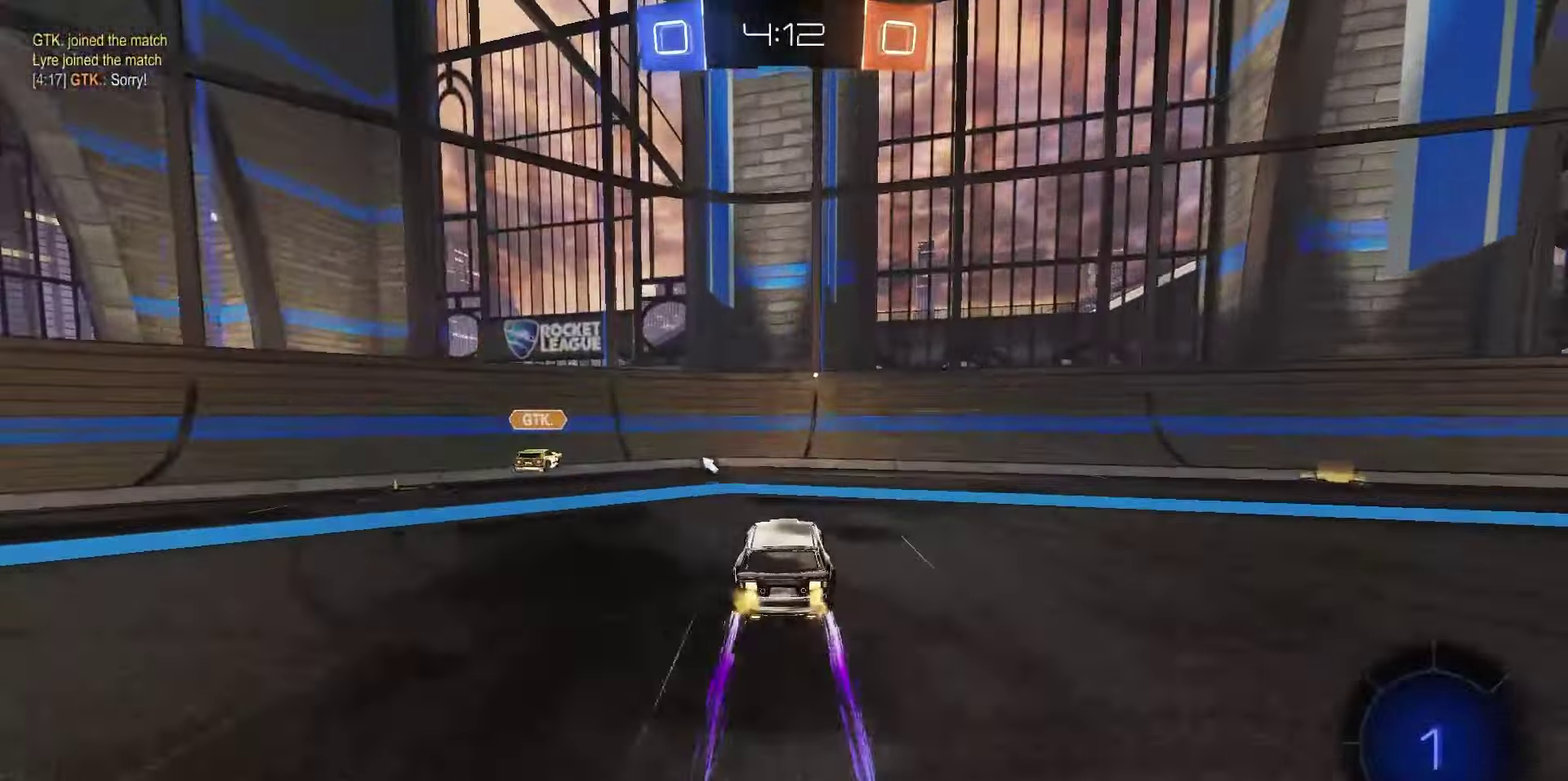
{"dt_ms": 300, "buttons": ["R2"], "left_stick": "down-left", "right_stick": "center", "events": [[183, "left_stick", "left"], [250, "left_stick", "down-left"]]}
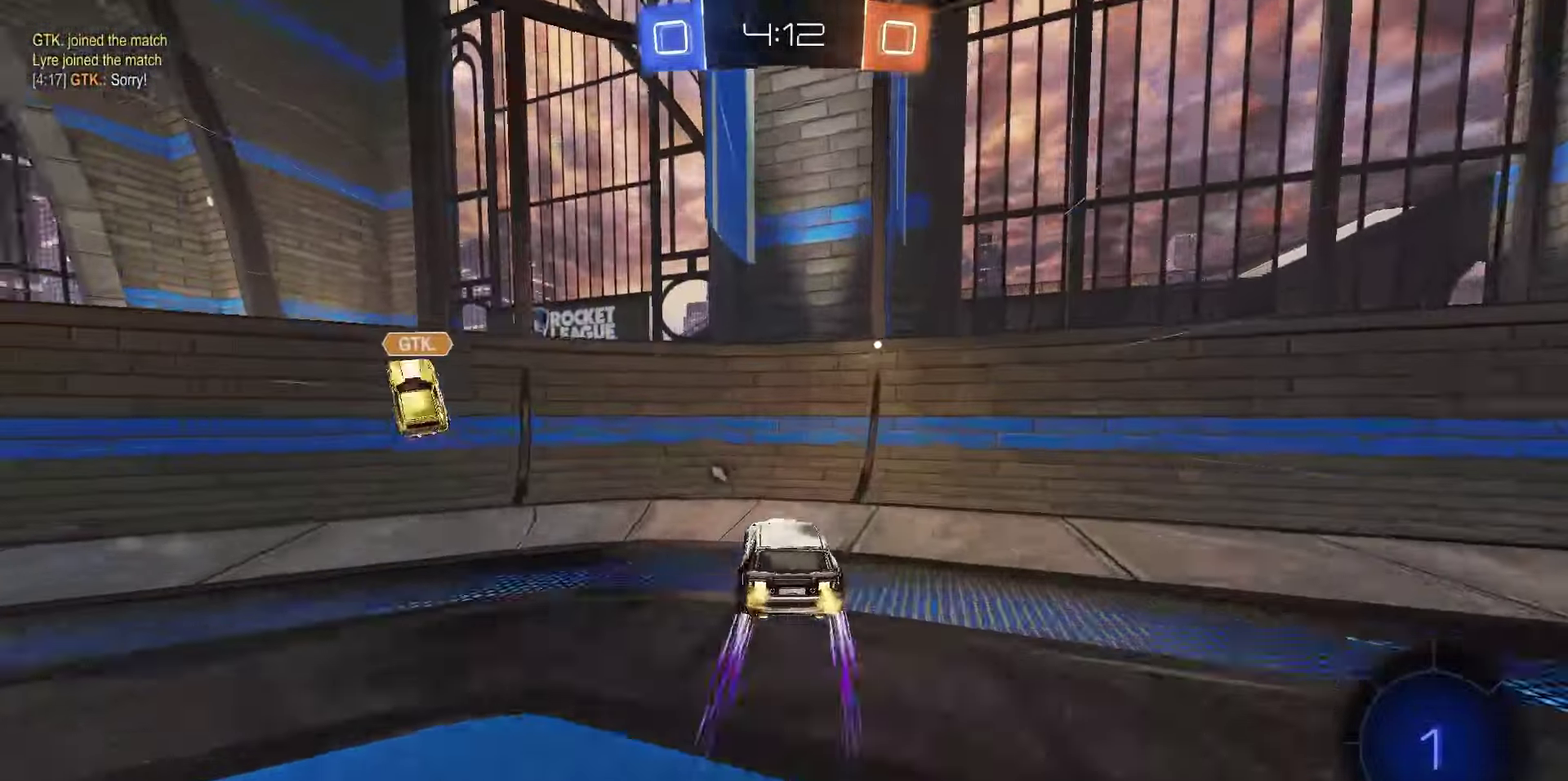
{"dt_ms": 500, "buttons": ["R2"], "left_stick": "down-left", "right_stick": "center", "events": [[50, "TRIANGLE", "down"], [67, "L1", "down"], [133, "TRIANGLE", "up"], [167, "L1", "up"]]}
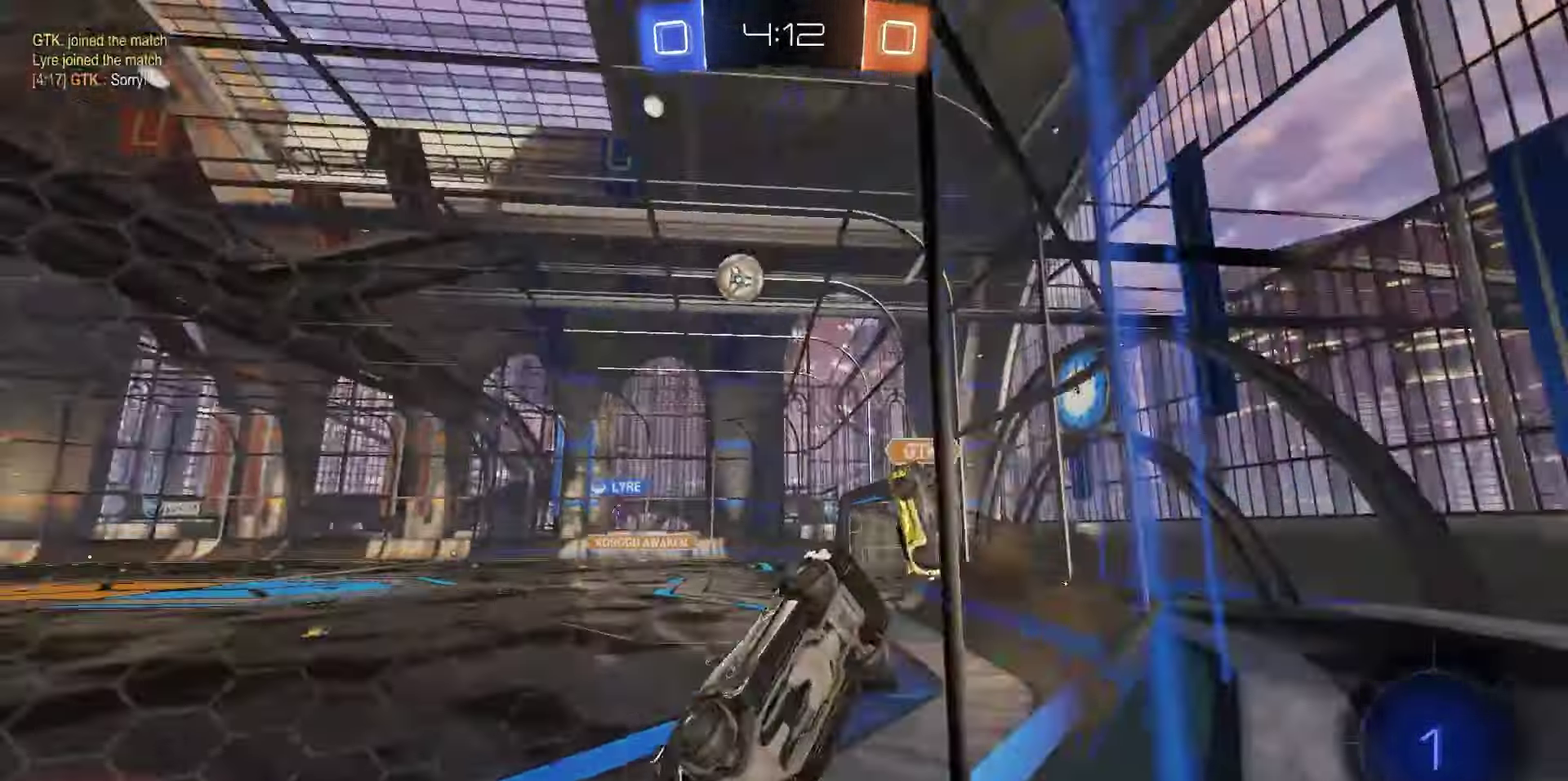
{"dt_ms": 500, "buttons": ["R2"], "left_stick": "left", "right_stick": "center", "events": [[317, "left_stick", "center"], [500, "left_stick", "left"]]}
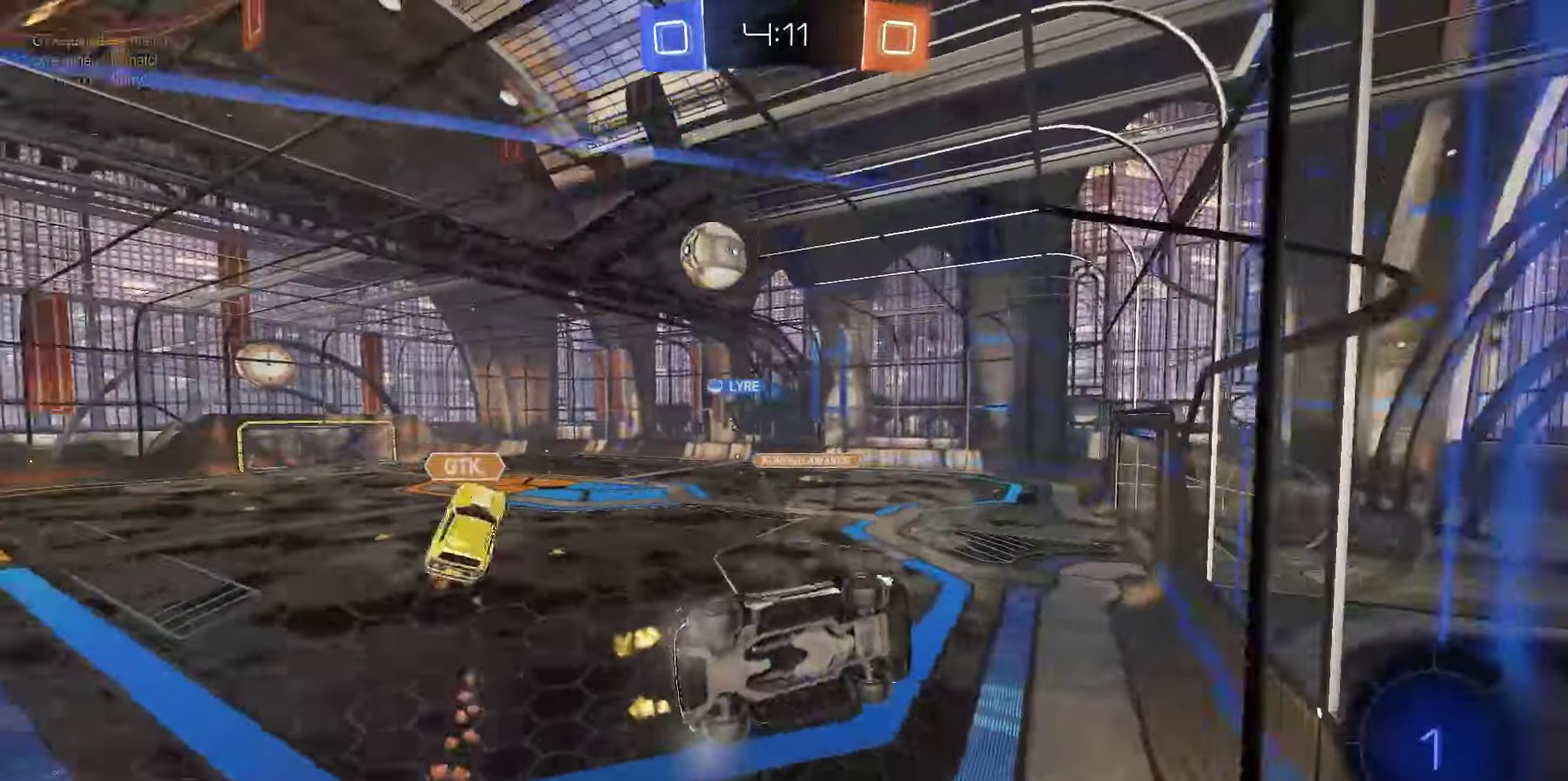
{"dt_ms": 300, "buttons": ["R2"], "left_stick": "left", "right_stick": "center", "events": [[83, "L1", "down"], [250, "L1", "up"]]}
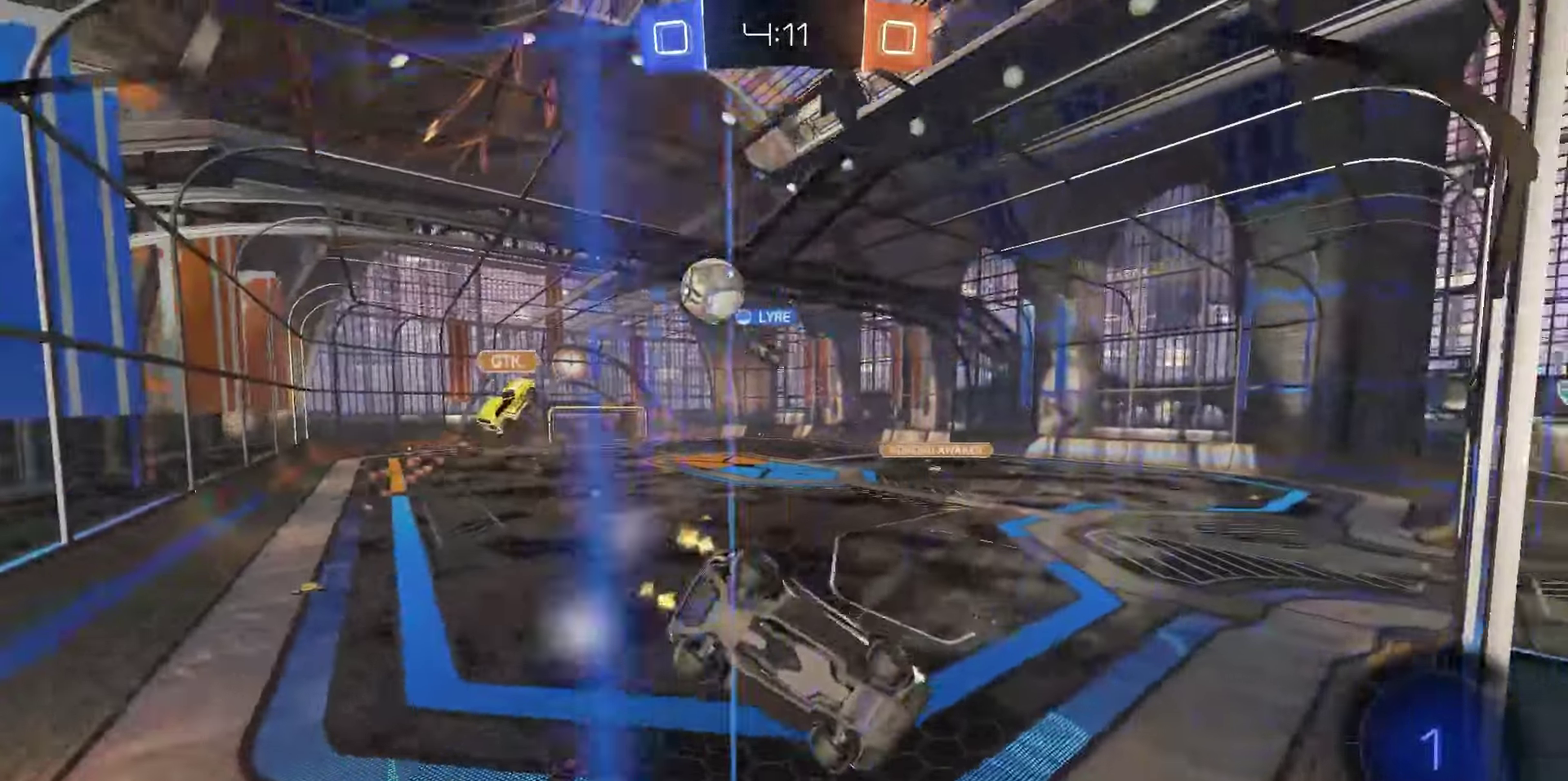
{"dt_ms": 800, "buttons": ["R2"], "left_stick": "center", "right_stick": "center", "events": [[467, "left_stick", "down-left"], [517, "left_stick", "center"], [567, "left_stick", "left"], [717, "left_stick", "center"]]}
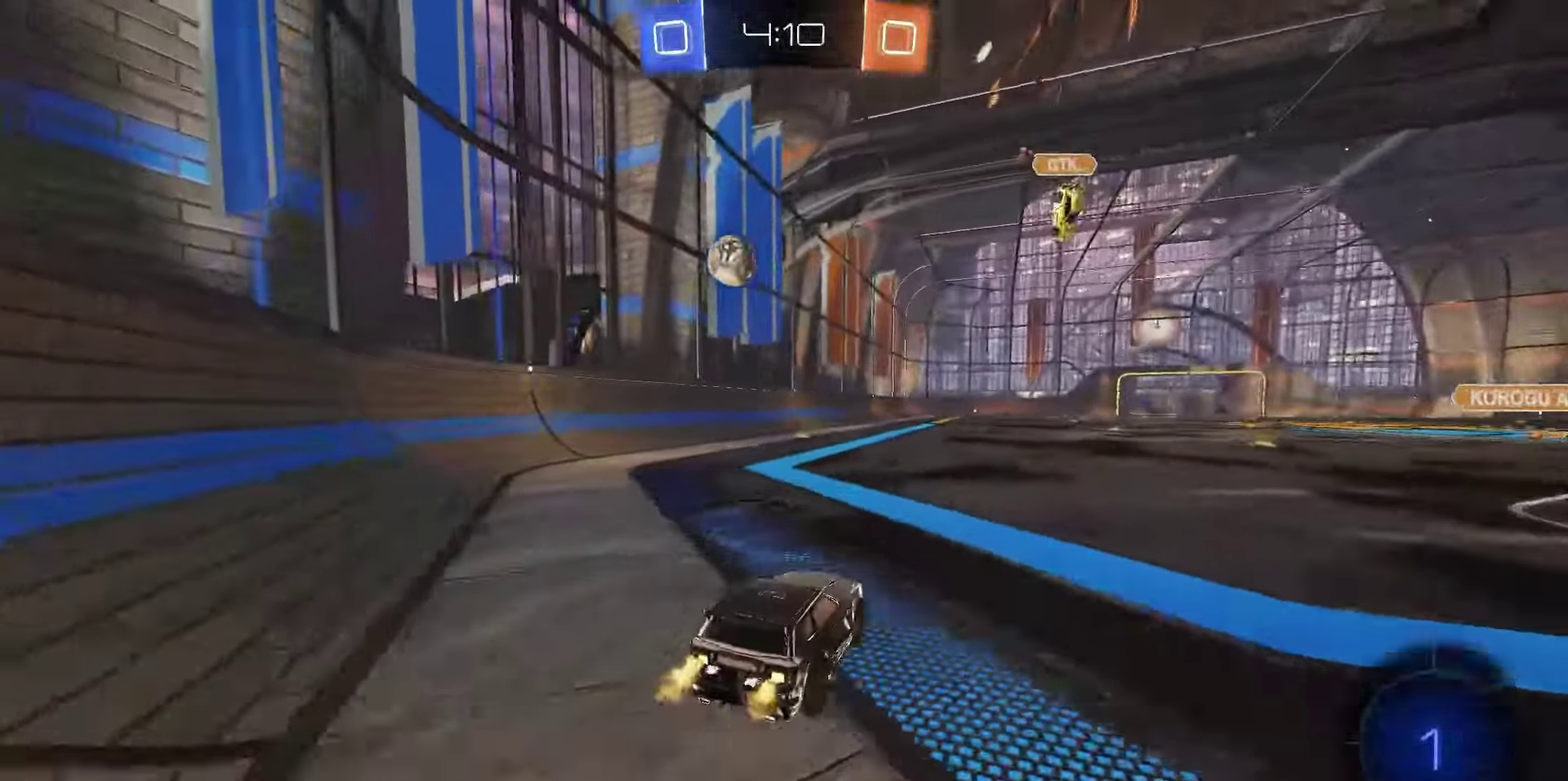
{"dt_ms": 400, "buttons": ["R2"], "left_stick": "center", "right_stick": "center", "events": [[50, "left_stick", "left"], [150, "left_stick", "center"], [333, "left_stick", "right"], [400, "left_stick", "center"]]}
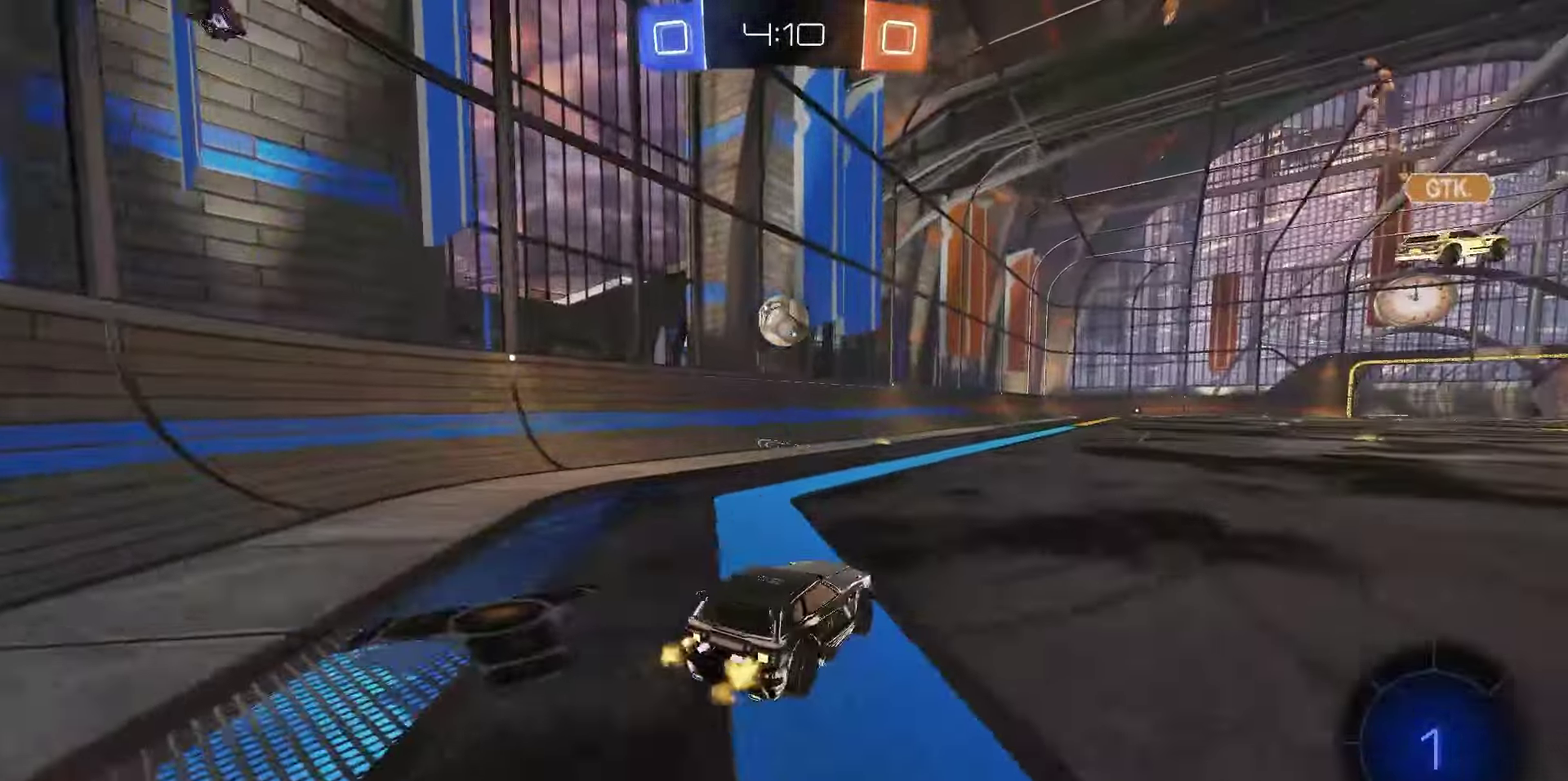
{"dt_ms": 400, "buttons": ["CROSS", "R2"], "left_stick": "center", "right_stick": "center", "events": [[383, "CROSS", "down"]]}